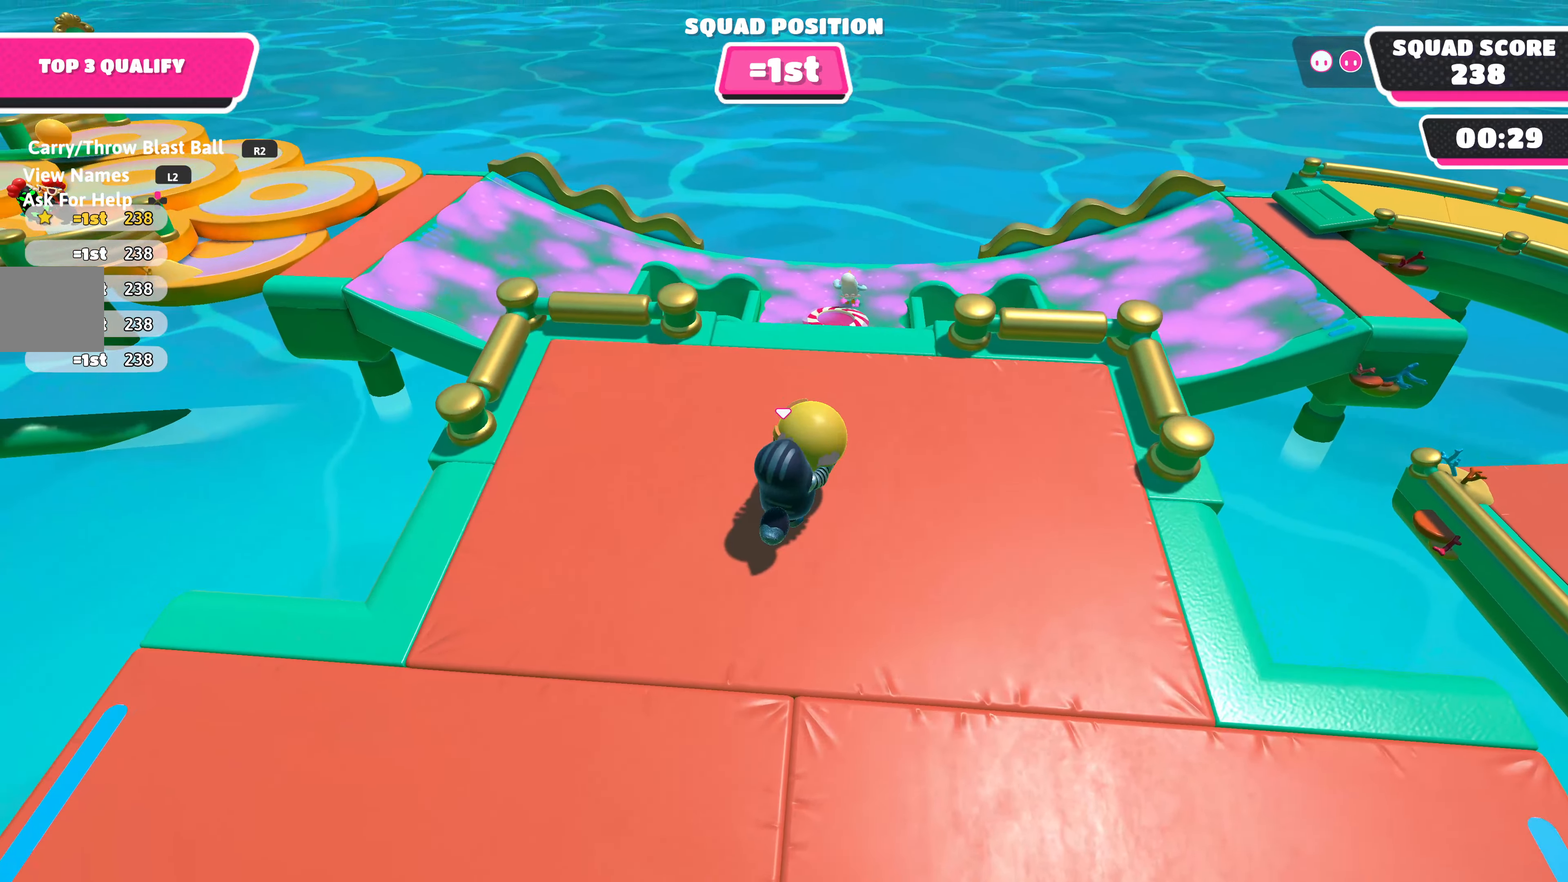
Gameplay with a controller (PlayStation layout); each line is a JSON object with the inputs held at the frame after it. "events" lists button and stick changes between this image and that frame as [ms after this image, input, new state], when the widget could be followed in between.
{"buttons": ["R2"], "left_stick": "up", "right_stick": "down-left", "events": [[17, "right_stick", "down-right"], [34, "left_stick", "up"], [134, "right_stick", "center"], [284, "right_stick", "down-left"]]}
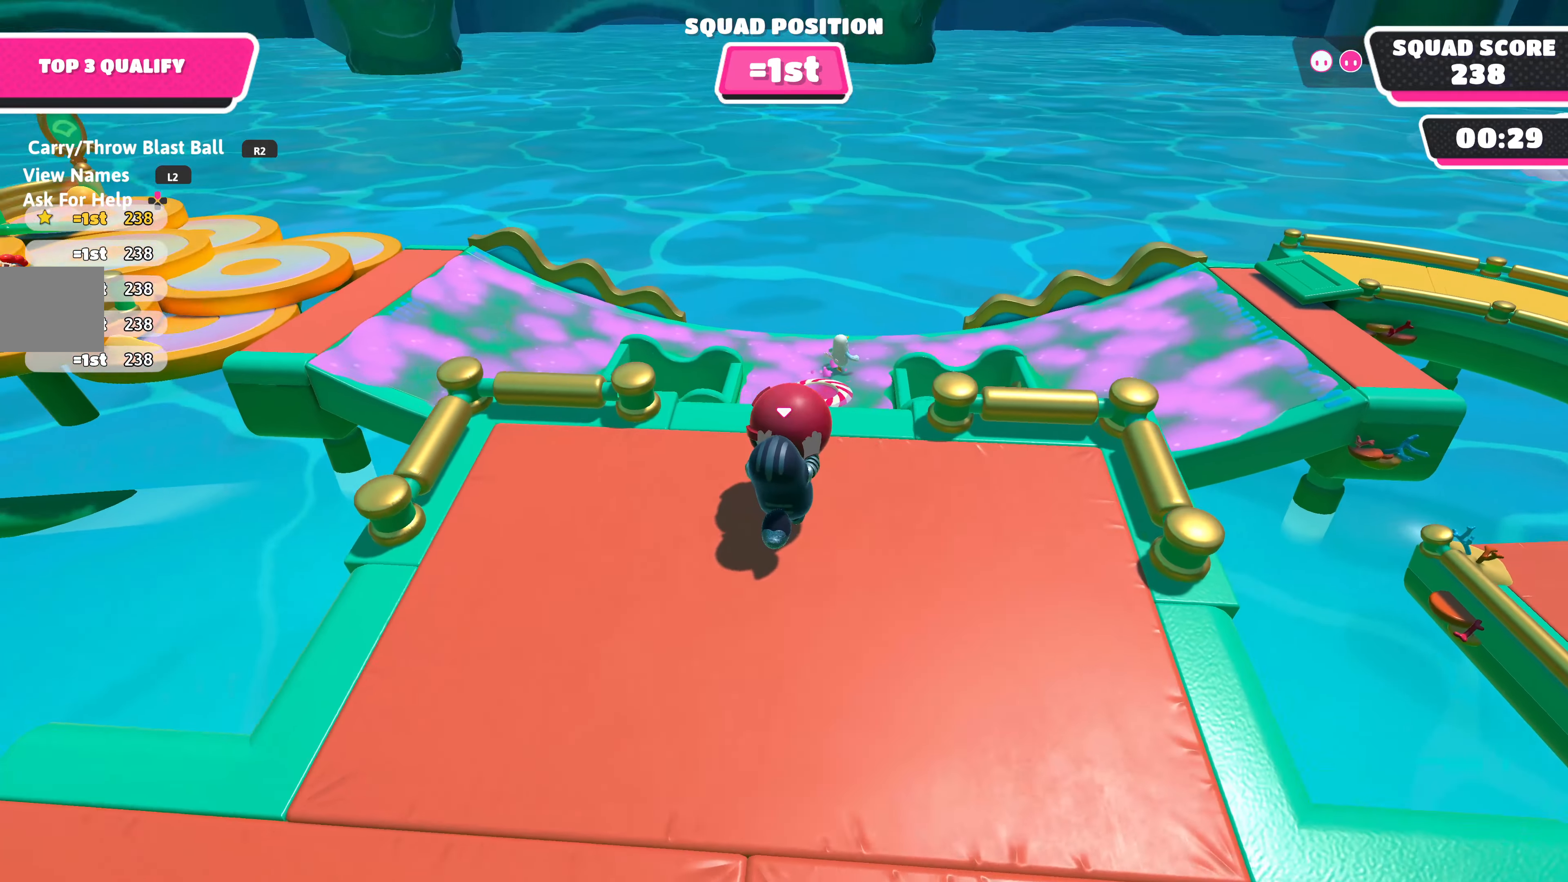
{"buttons": [], "left_stick": "center", "right_stick": "center", "events": [[34, "right_stick", "center"], [50, "R2", "up"], [134, "left_stick", "center"]]}
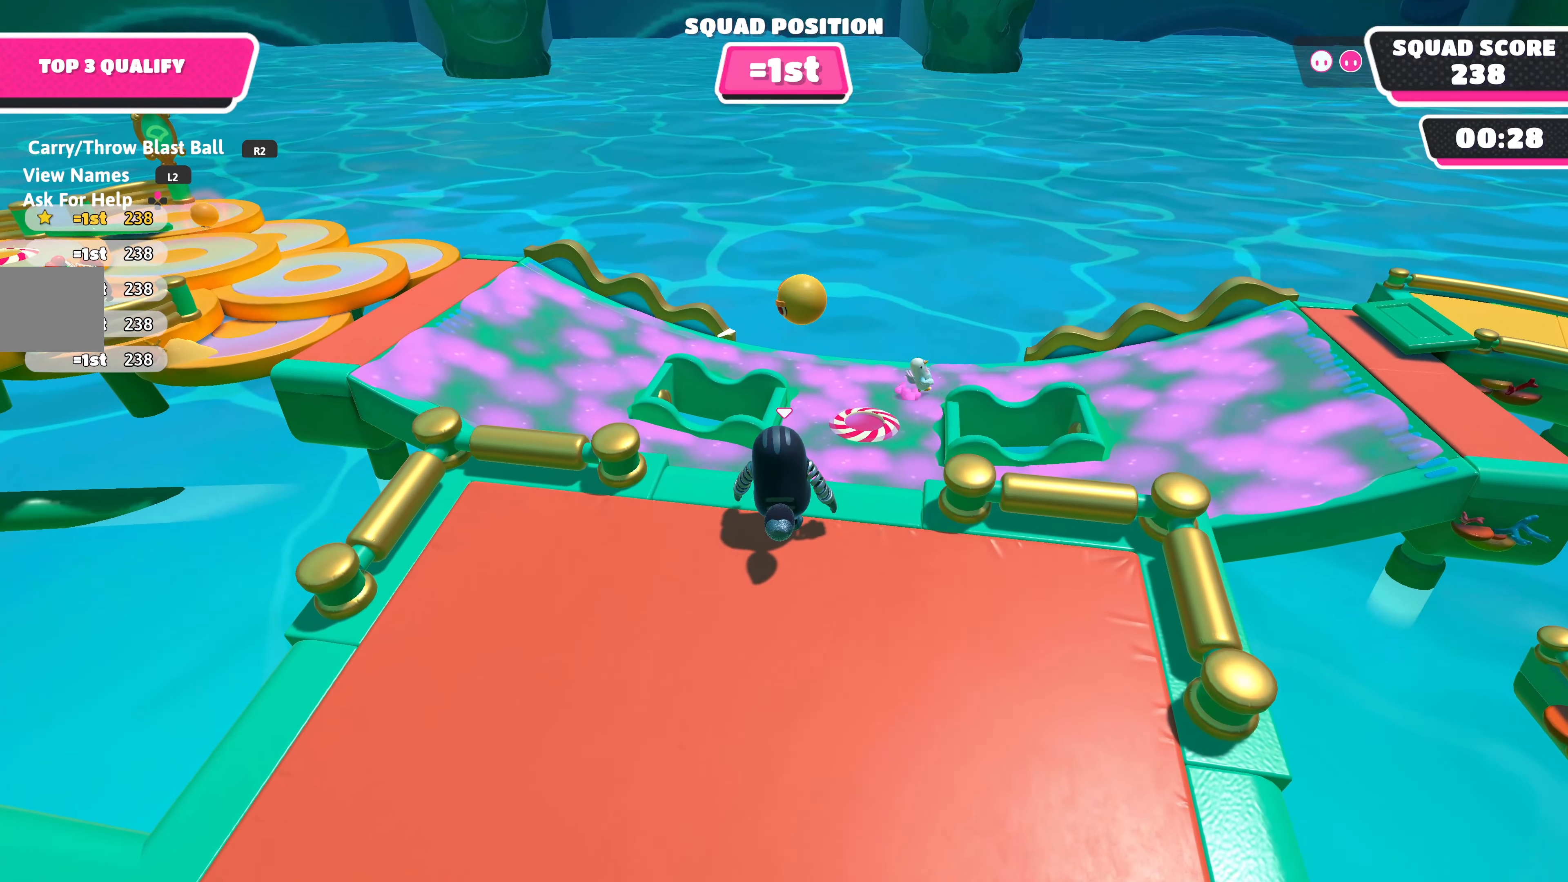
{"buttons": [], "left_stick": "center", "right_stick": "center", "events": []}
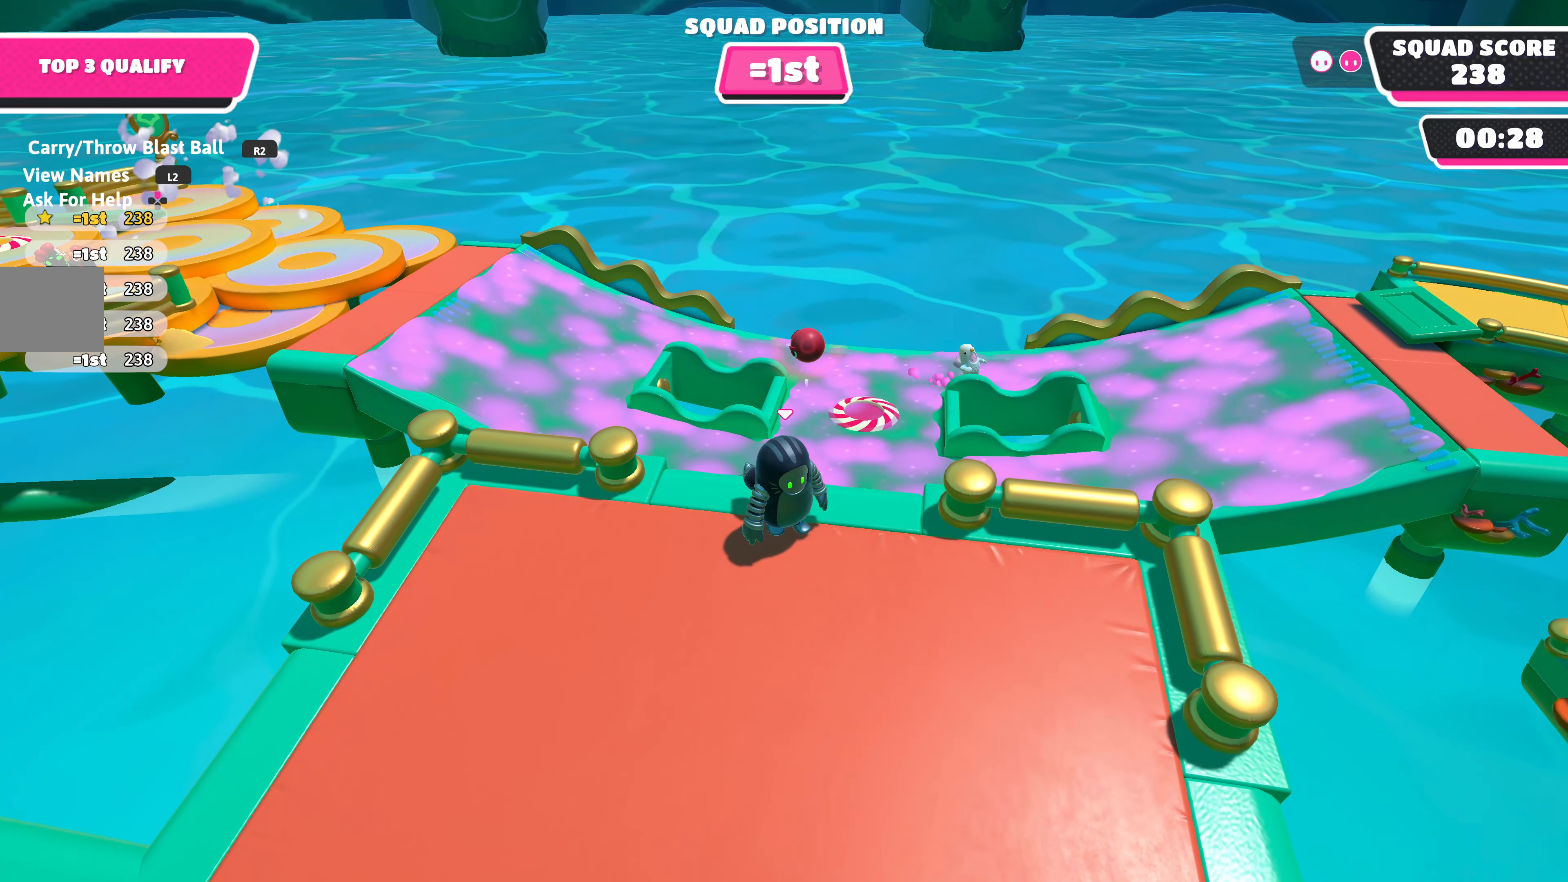
{"buttons": [], "left_stick": "down", "right_stick": "center", "events": [[484, "left_stick", "down"]]}
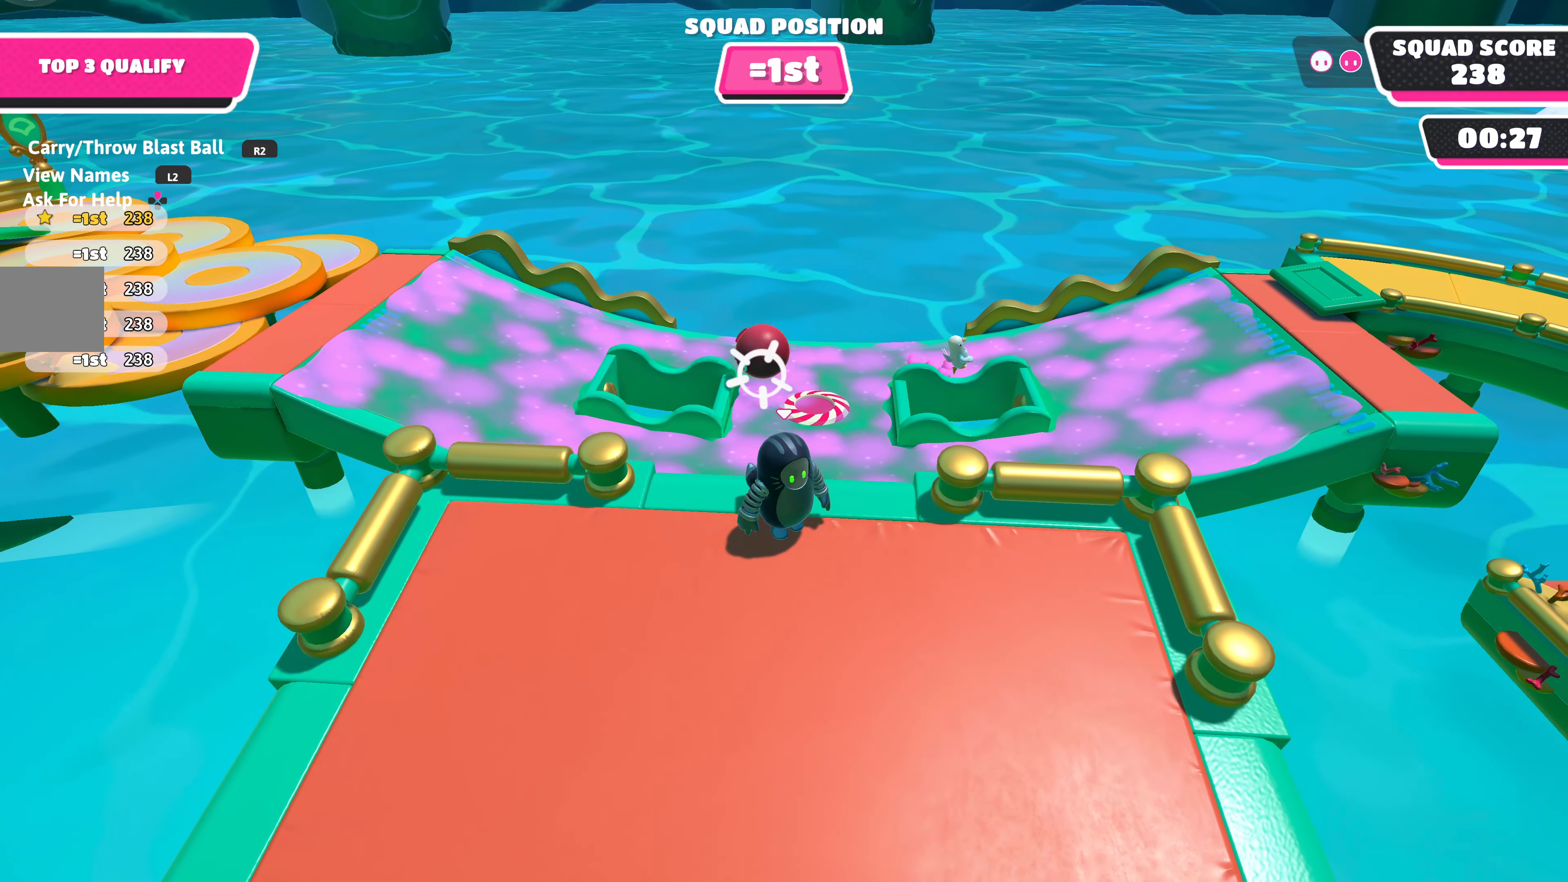
{"buttons": [], "left_stick": "down", "right_stick": "center", "events": []}
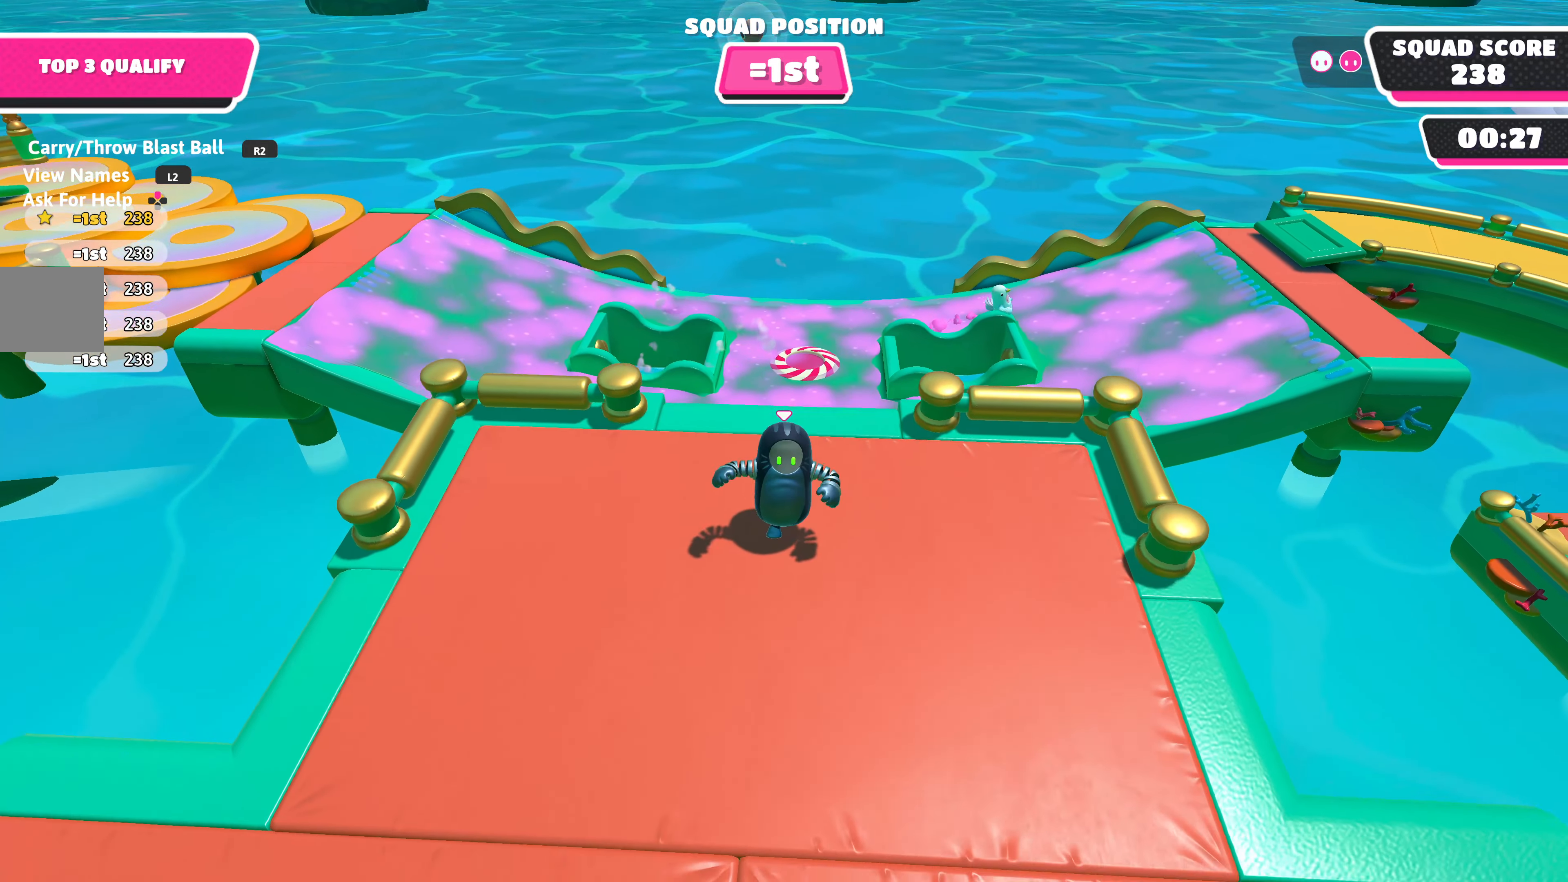
{"buttons": [], "left_stick": "center", "right_stick": "center", "events": [[400, "left_stick", "center"]]}
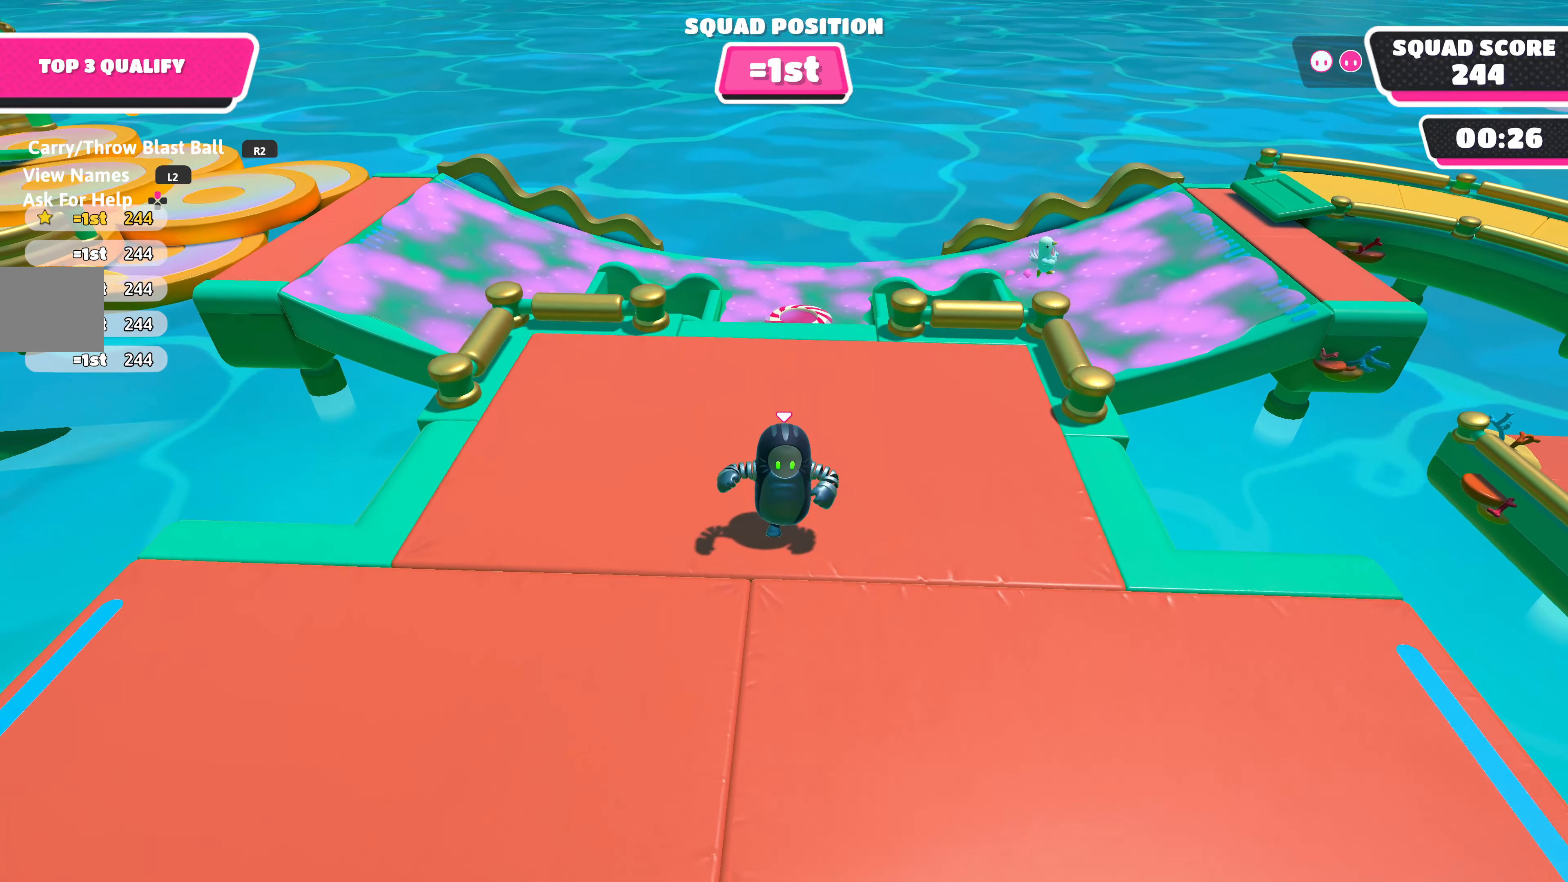
{"buttons": [], "left_stick": "center", "right_stick": "center", "events": []}
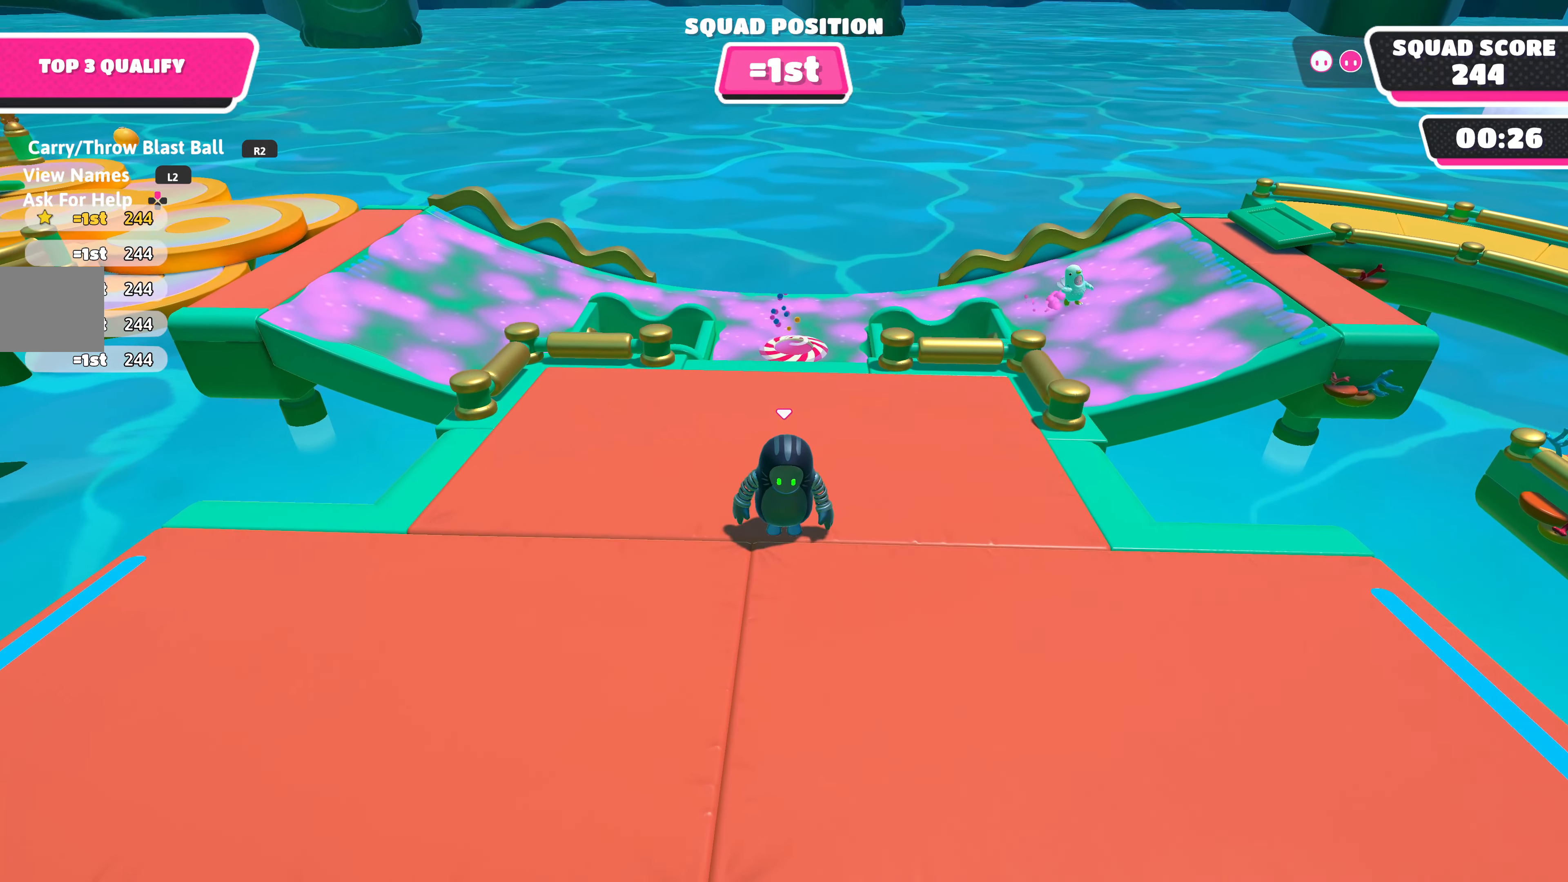
{"buttons": [], "left_stick": "center", "right_stick": "center", "events": [[134, "left_stick", "down"], [500, "left_stick", "center"]]}
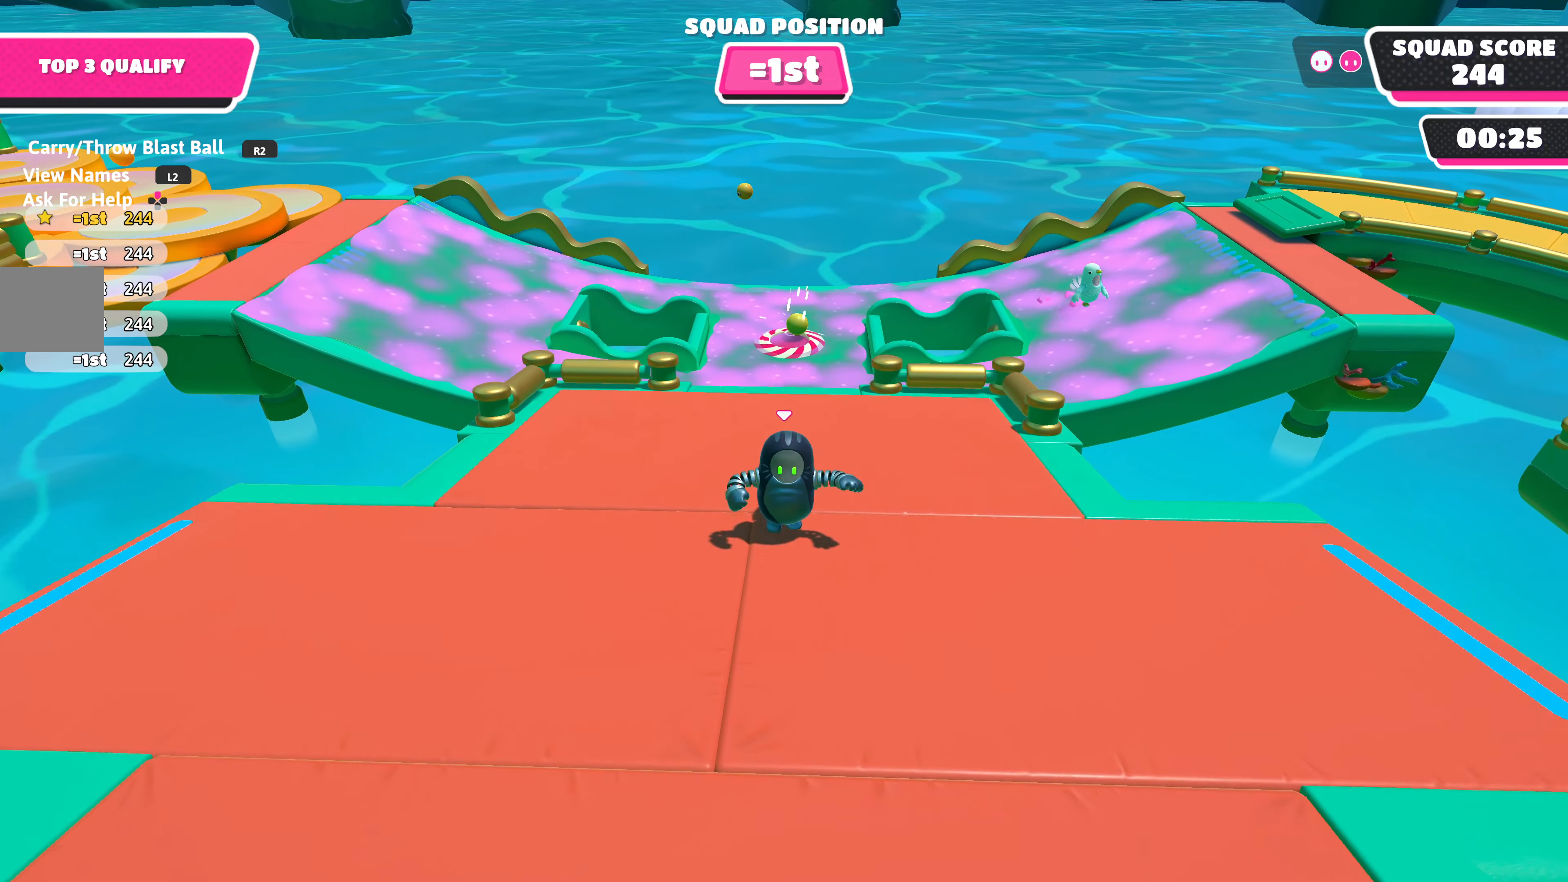
{"buttons": [], "left_stick": "center", "right_stick": "center", "events": []}
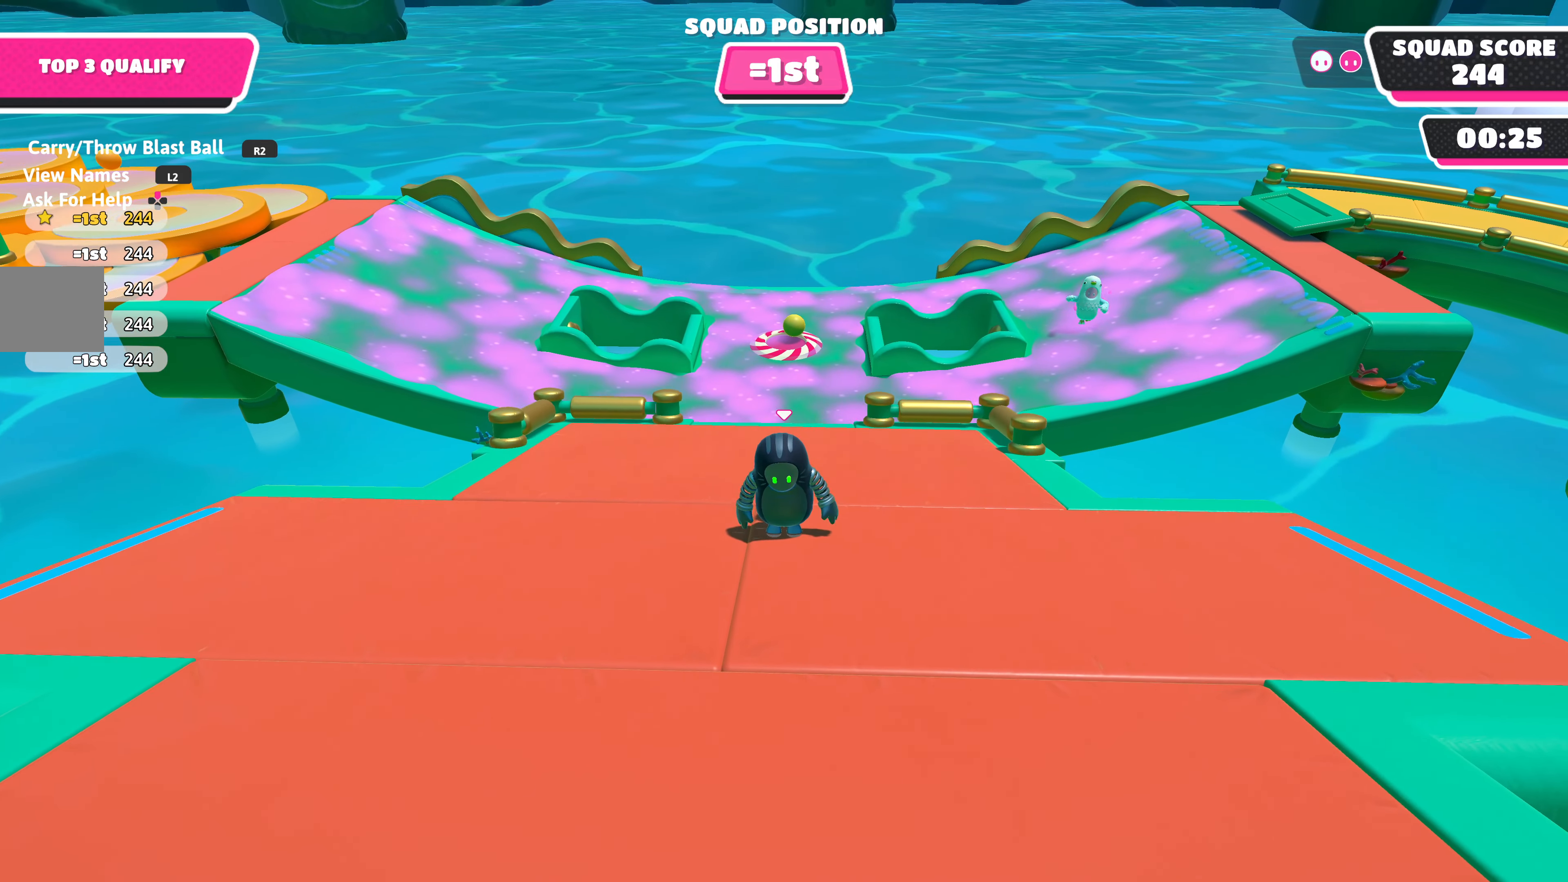
{"buttons": [], "left_stick": "center", "right_stick": "up", "events": [[366, "right_stick", "up"]]}
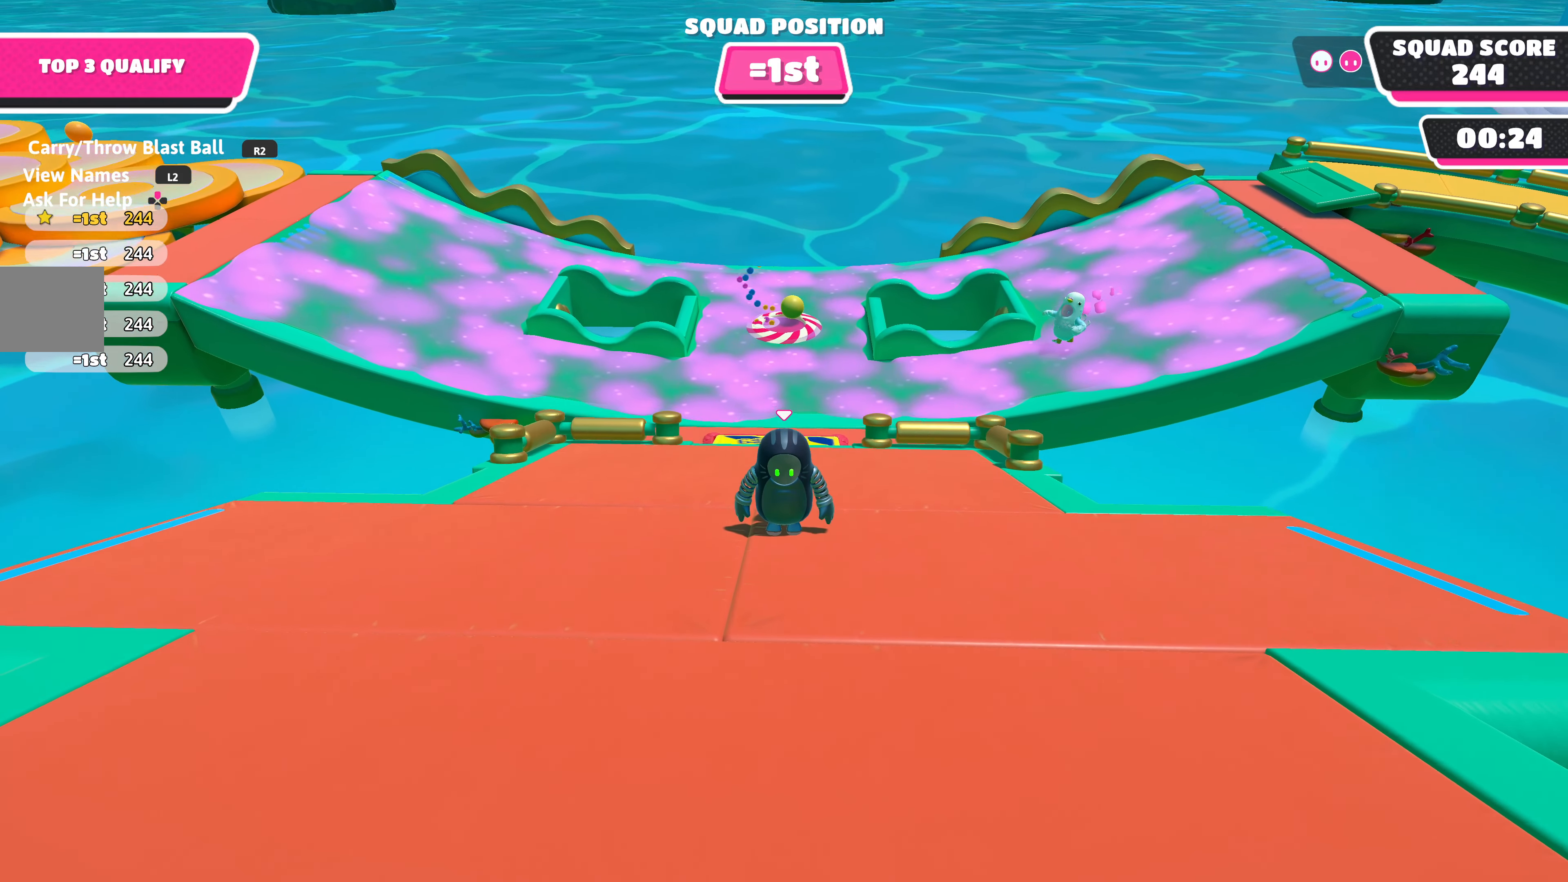
{"buttons": [], "left_stick": "center", "right_stick": "center", "events": [[50, "right_stick", "center"], [100, "left_stick", "down"], [300, "left_stick", "center"]]}
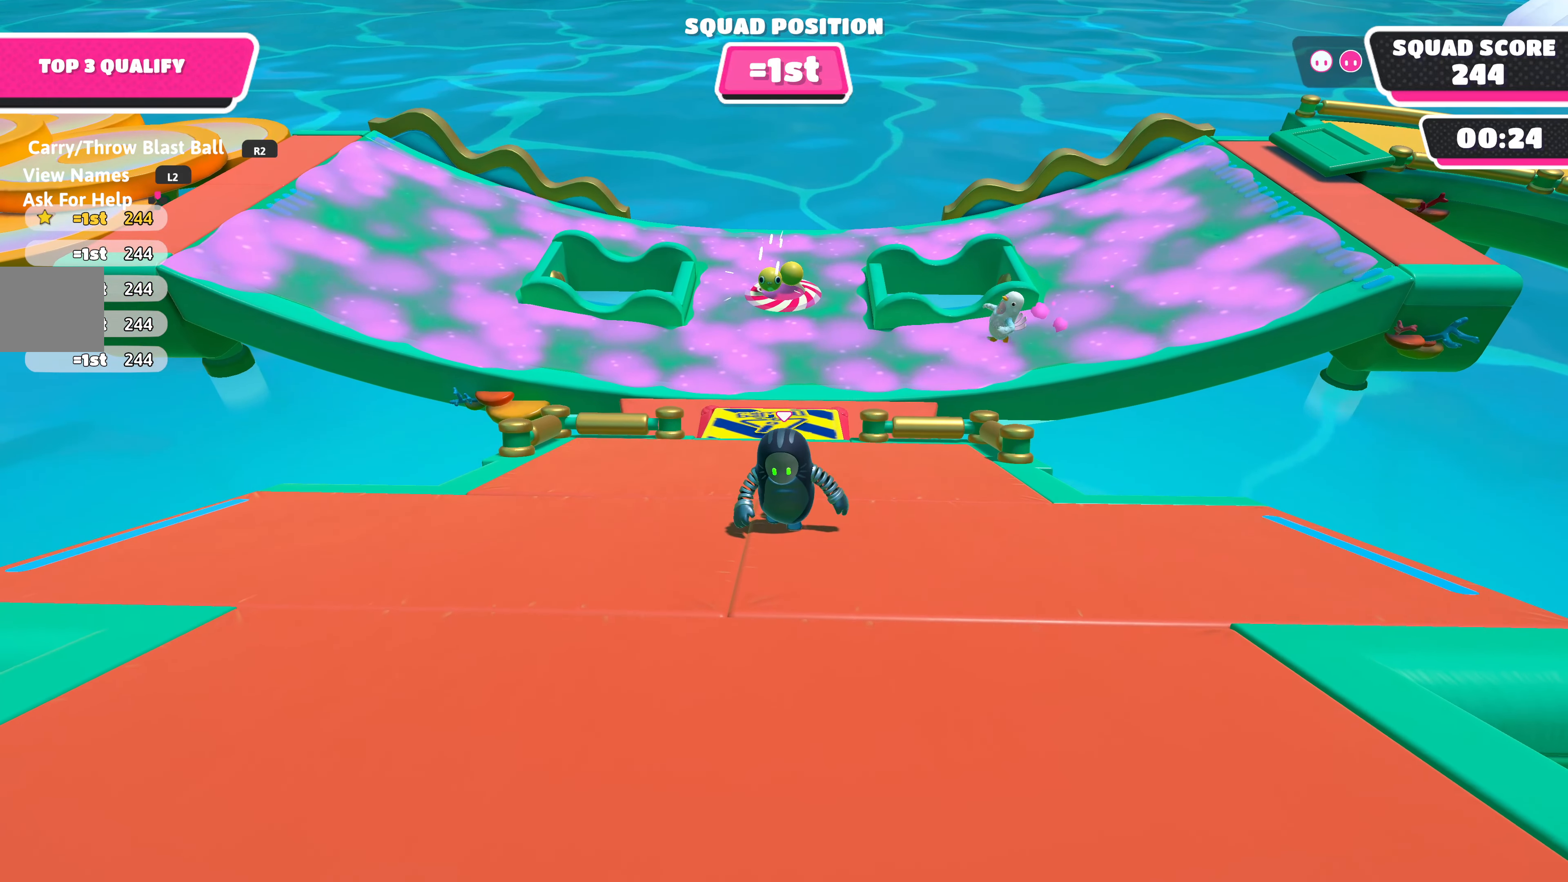
{"buttons": [], "left_stick": "down", "right_stick": "center", "events": [[400, "left_stick", "down"]]}
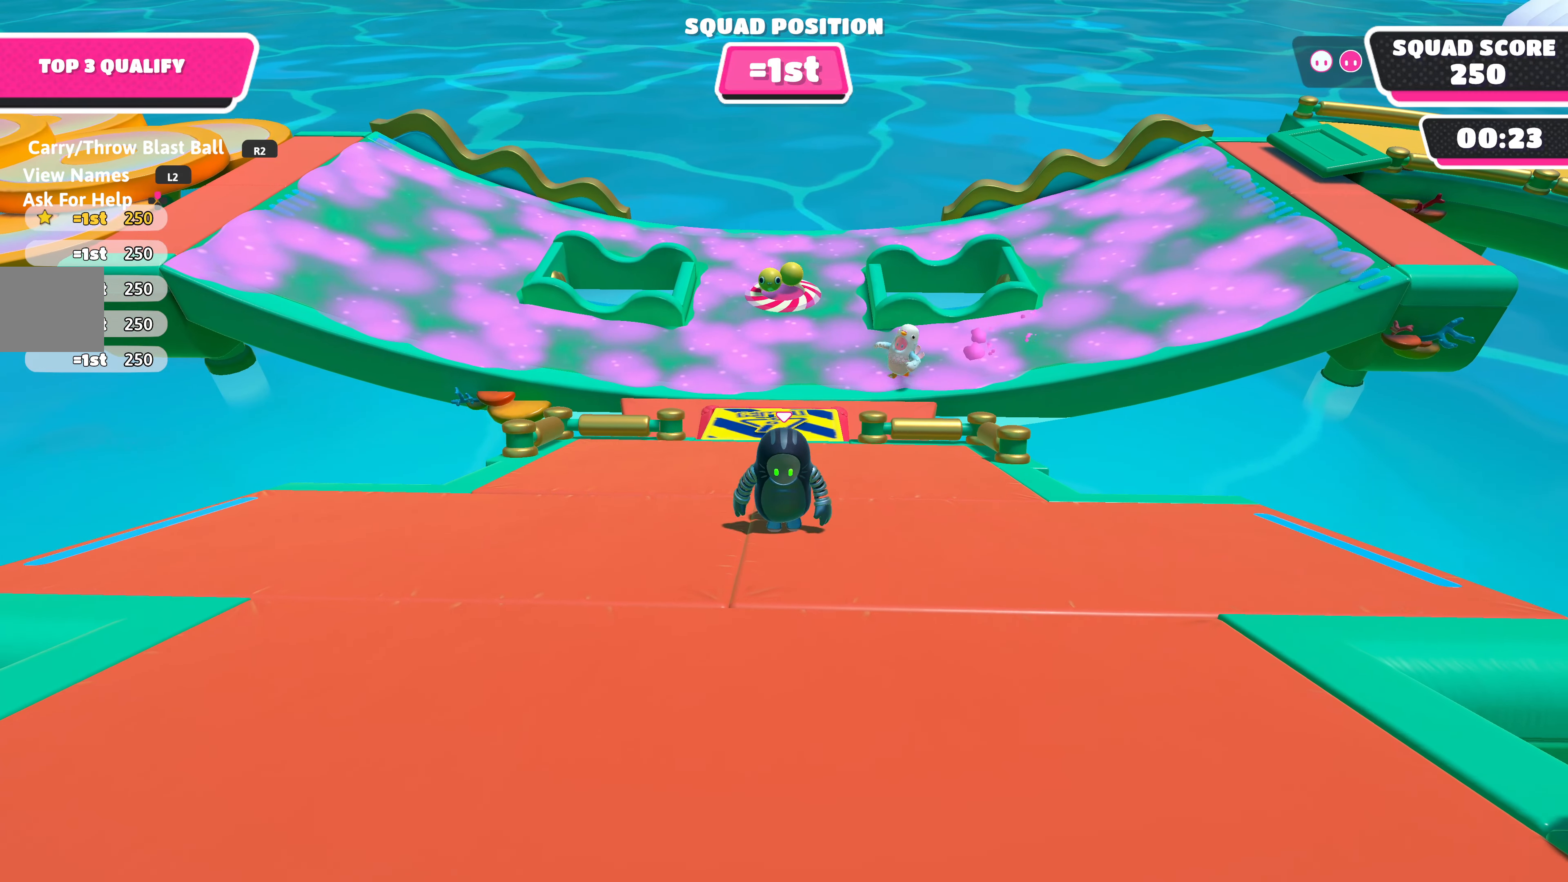
{"buttons": [], "left_stick": "center", "right_stick": "center", "events": [[100, "left_stick", "up-left"], [150, "left_stick", "up"], [250, "right_stick", "up"], [400, "left_stick", "center"], [400, "right_stick", "center"]]}
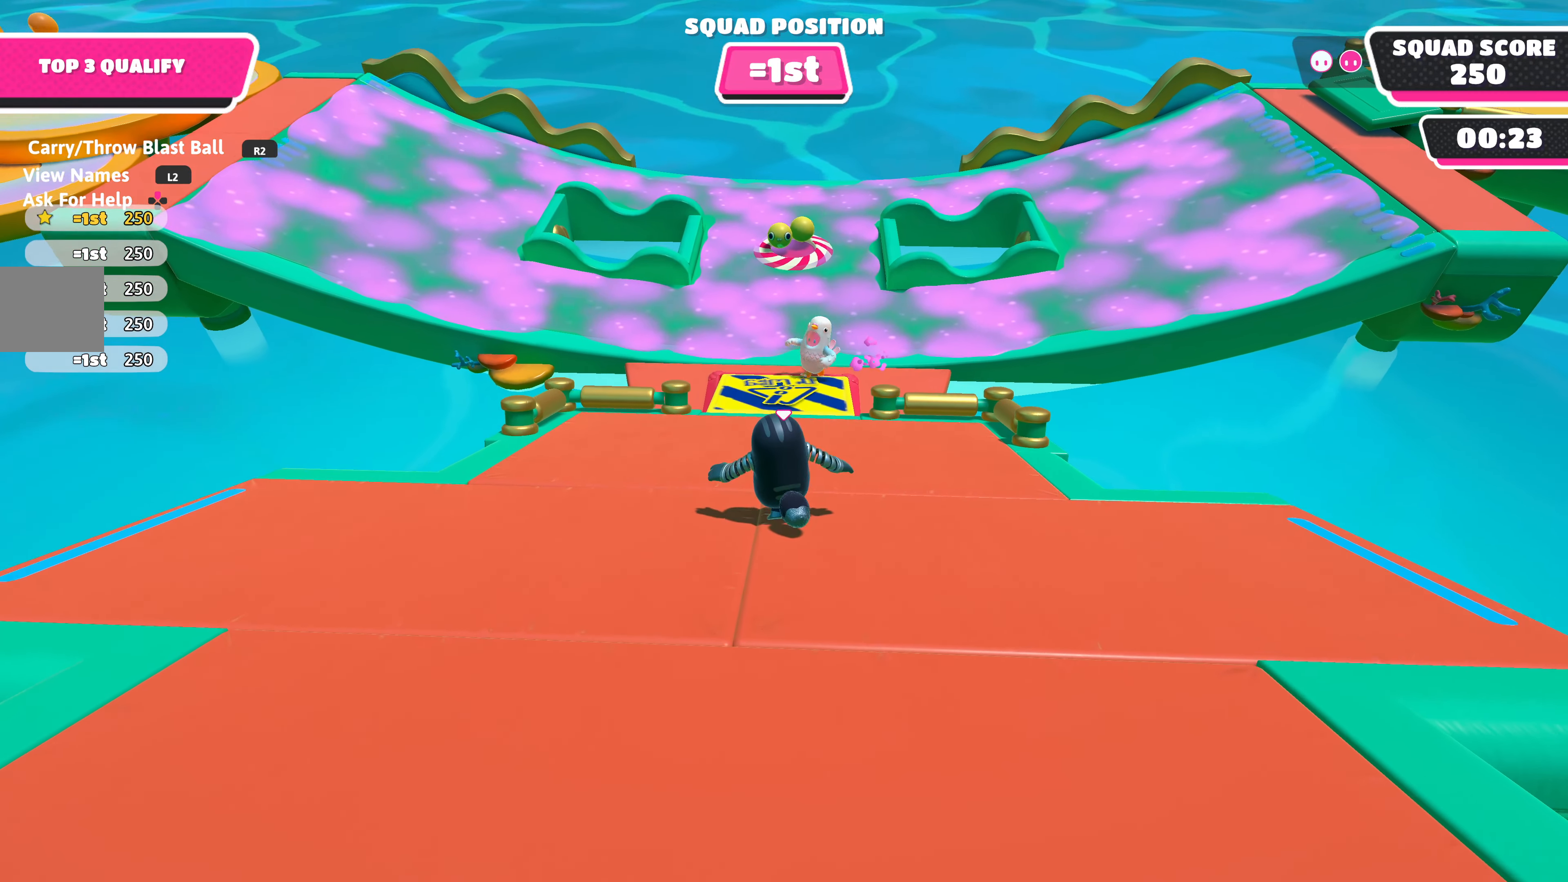
{"buttons": [], "left_stick": "up", "right_stick": "center", "events": [[416, "left_stick", "up"]]}
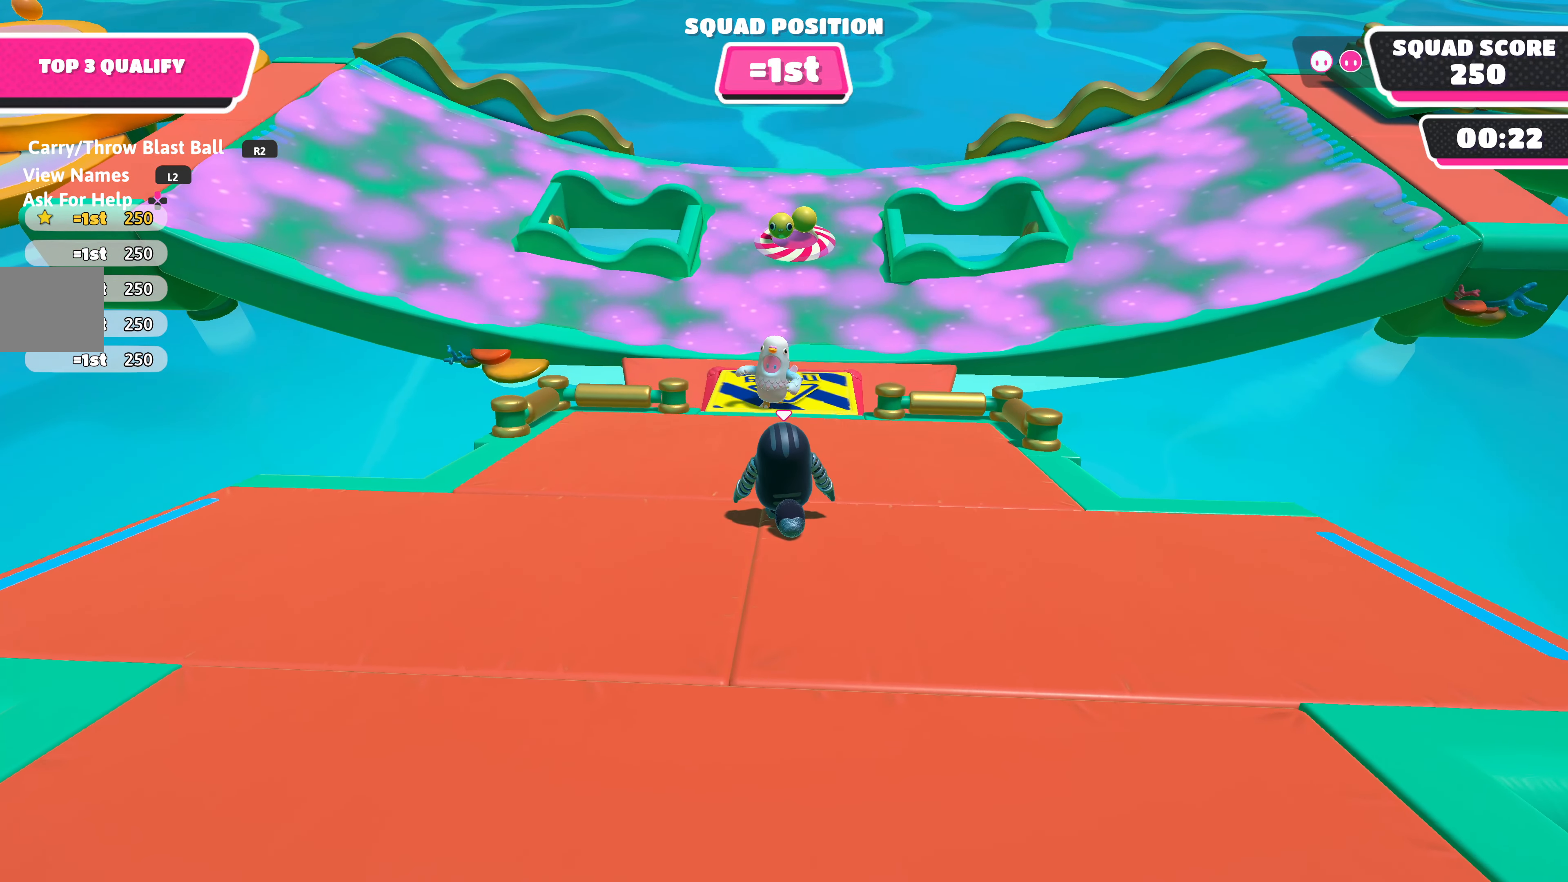
{"buttons": ["R2"], "left_stick": "up-left", "right_stick": "center", "events": [[450, "R2", "down"], [483, "left_stick", "up-left"]]}
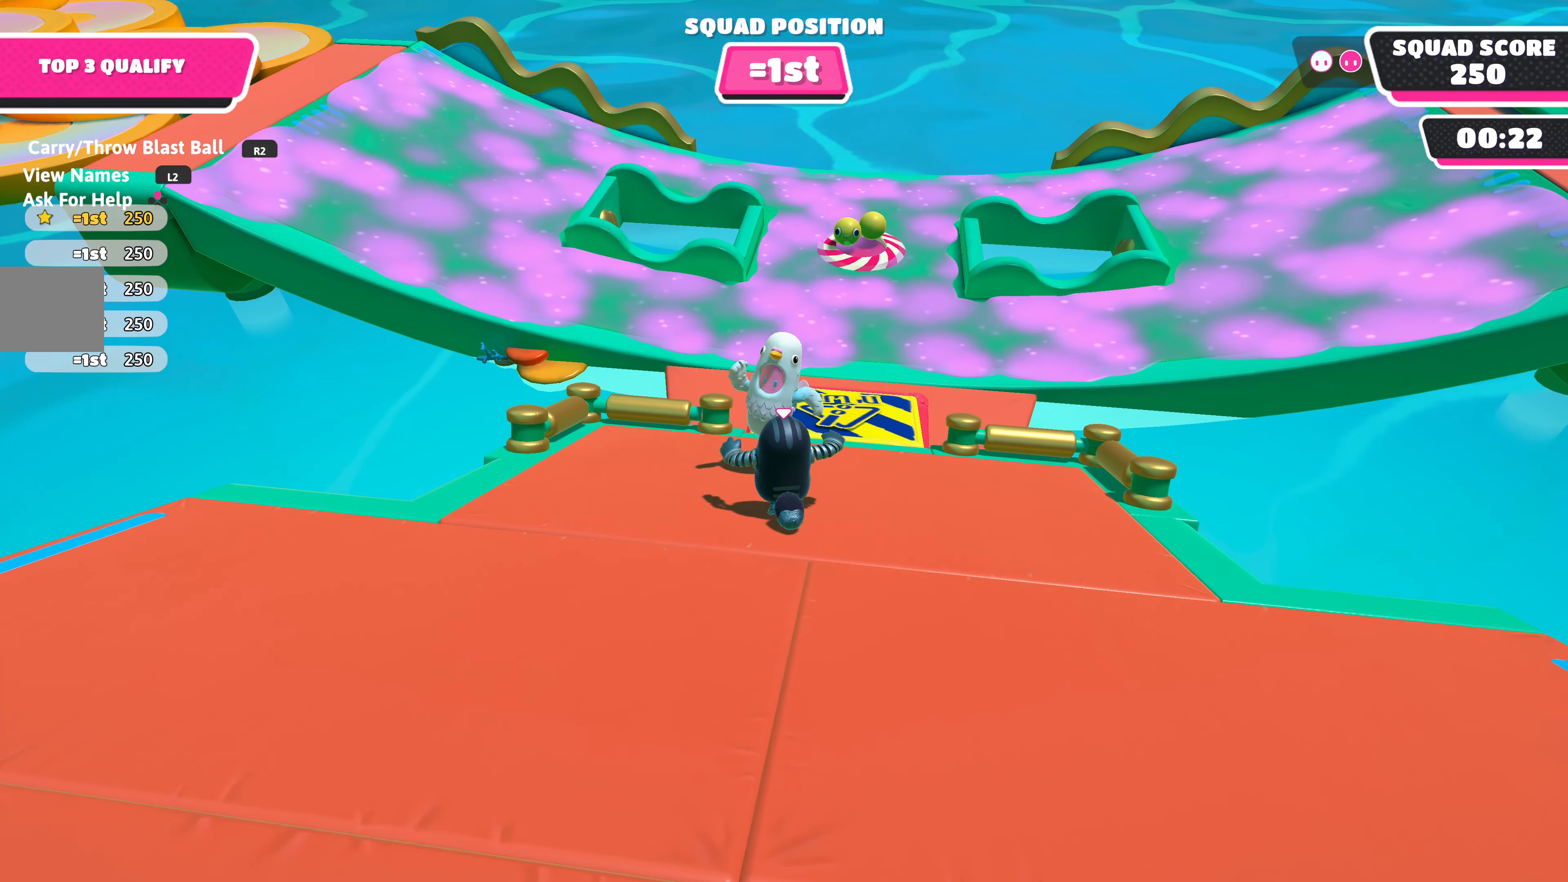
{"buttons": ["R2"], "left_stick": "up", "right_stick": "center", "events": [[116, "left_stick", "up"]]}
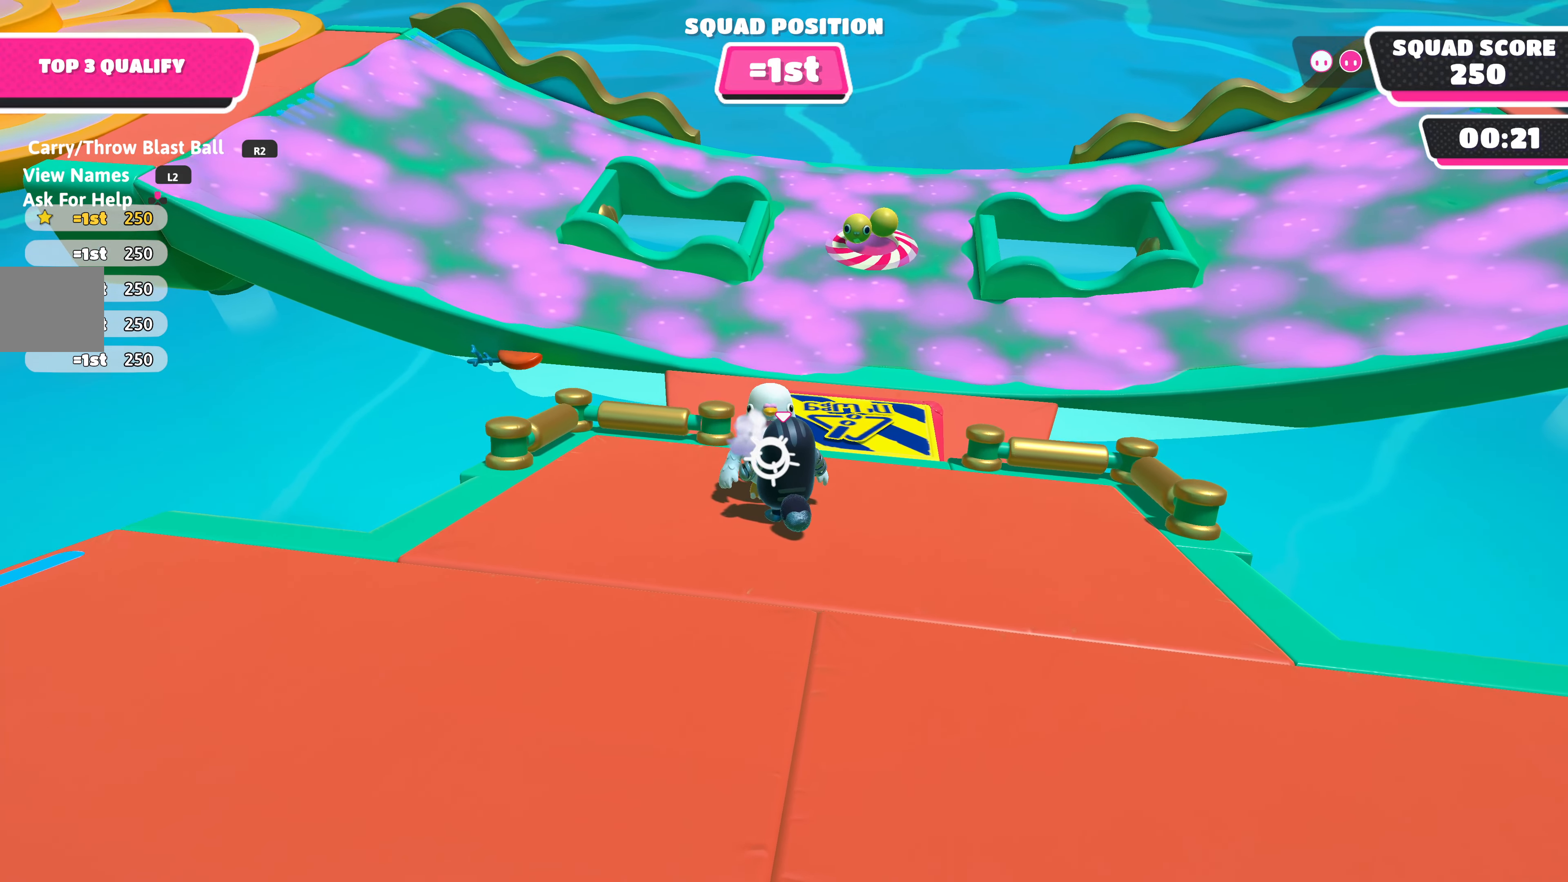
{"buttons": ["R2"], "left_stick": "up-left", "right_stick": "center", "events": [[266, "right_stick", "up-right"], [366, "left_stick", "up-left"], [500, "right_stick", "center"]]}
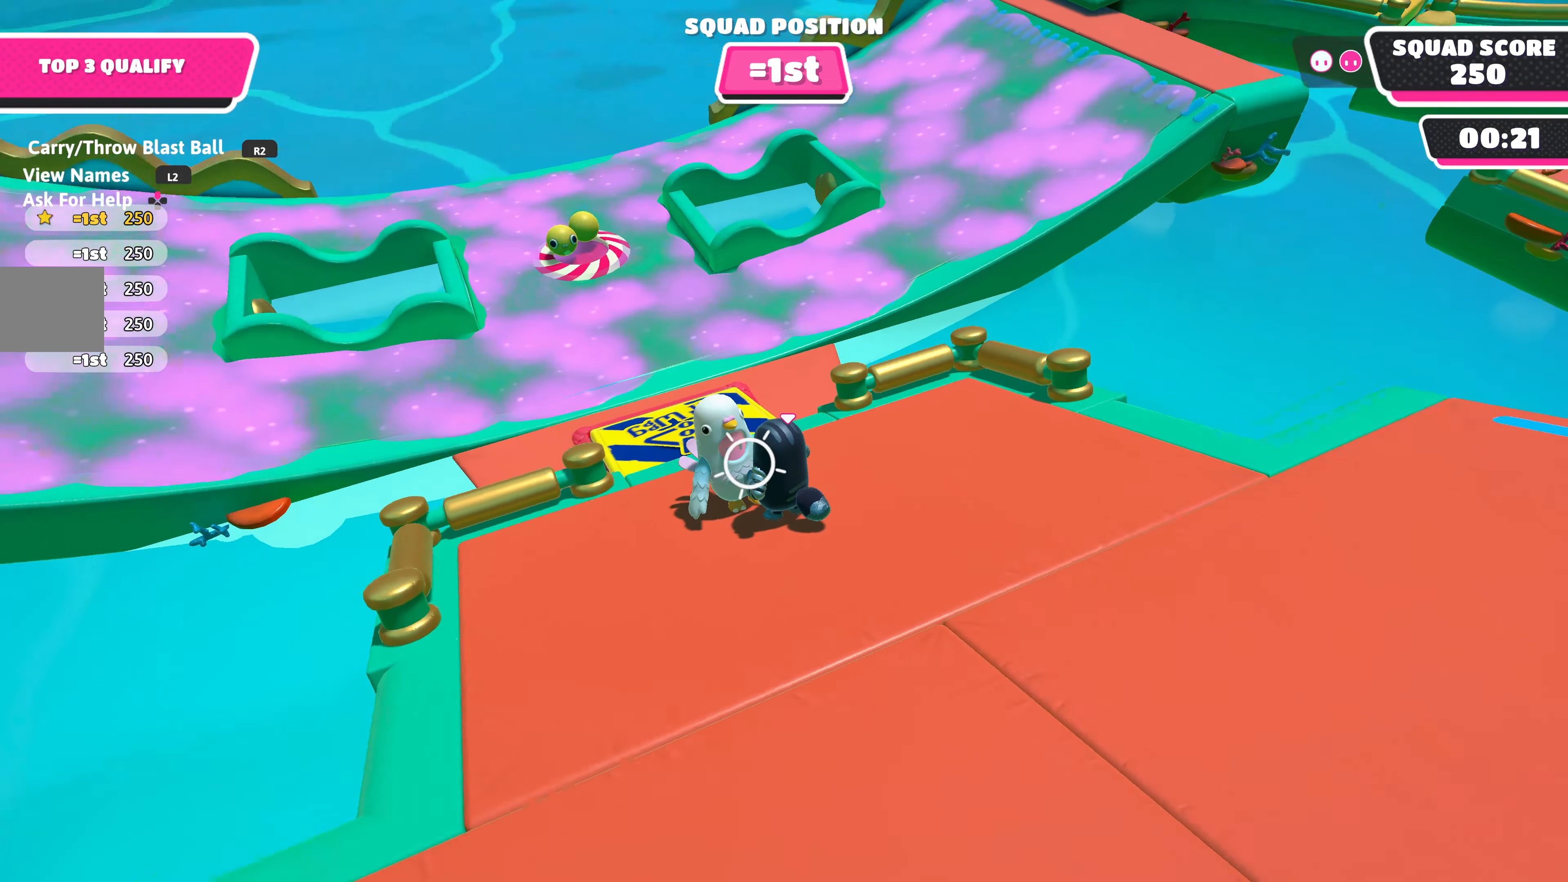
{"buttons": ["R2"], "left_stick": "down-left", "right_stick": "center", "events": [[450, "left_stick", "down-left"]]}
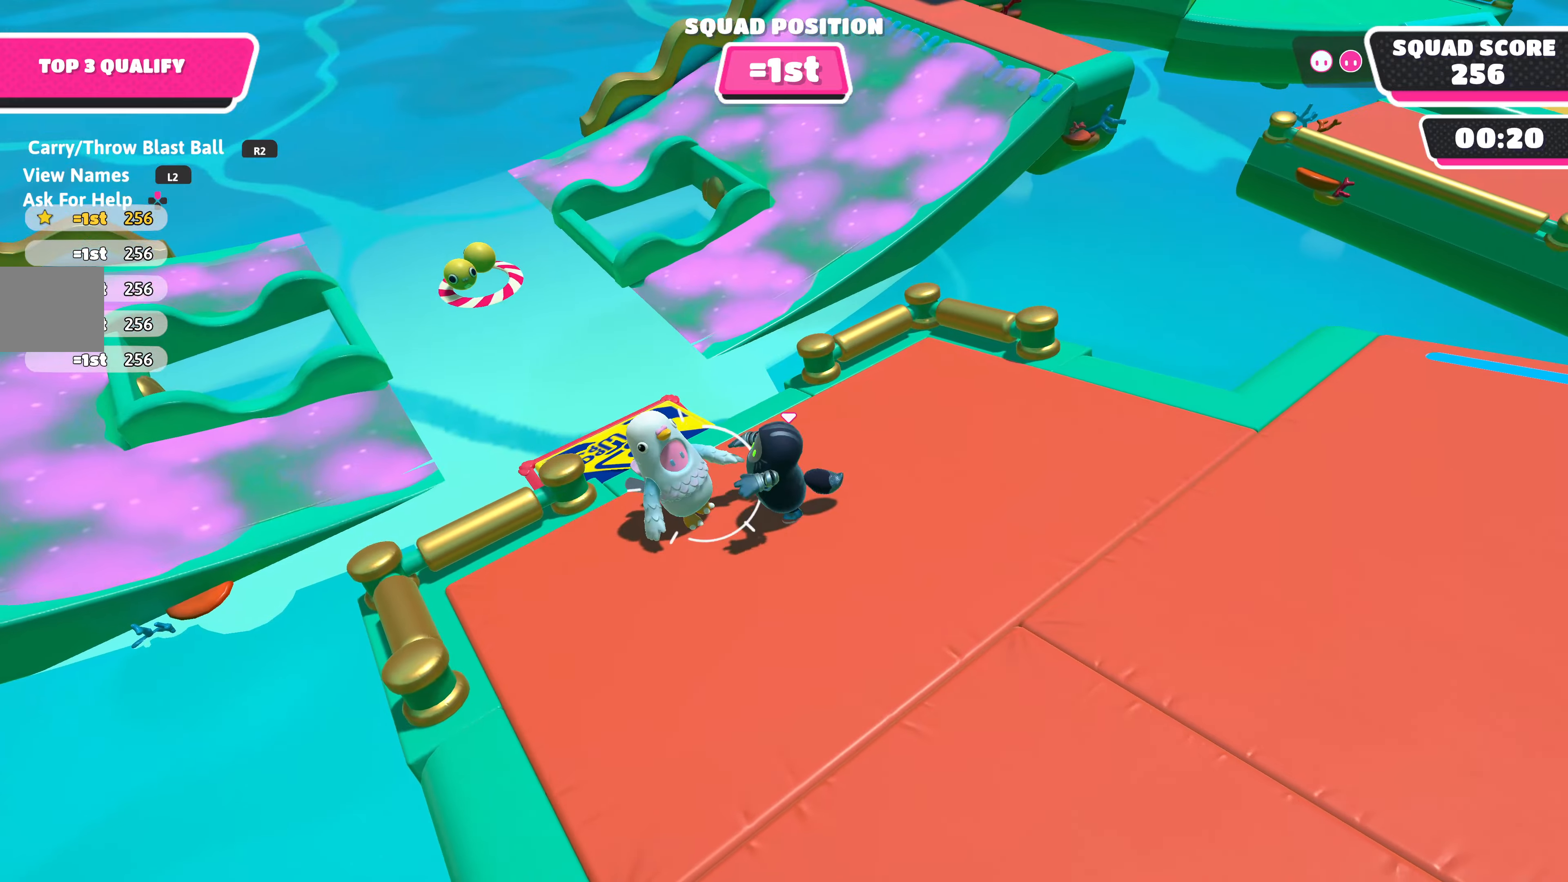
{"buttons": [], "left_stick": "down-right", "right_stick": "center", "events": [[200, "R2", "up"], [200, "left_stick", "down"], [333, "left_stick", "down-right"]]}
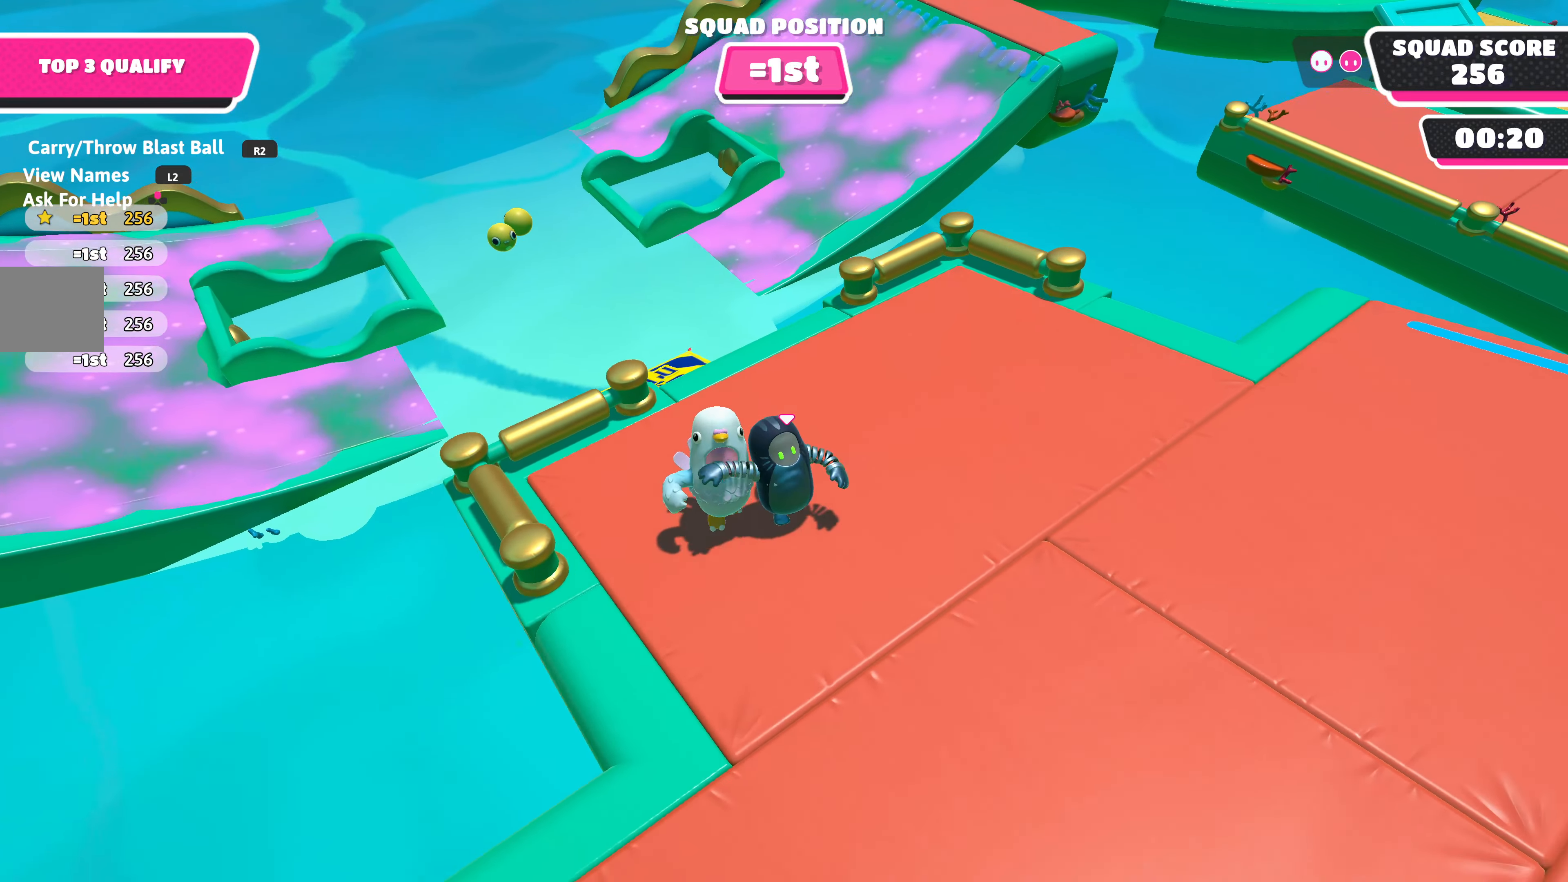
{"buttons": [], "left_stick": "down", "right_stick": "center", "events": [[67, "right_stick", "left"], [200, "left_stick", "up-right"], [350, "left_stick", "down-right"], [433, "left_stick", "down"], [450, "right_stick", "center"]]}
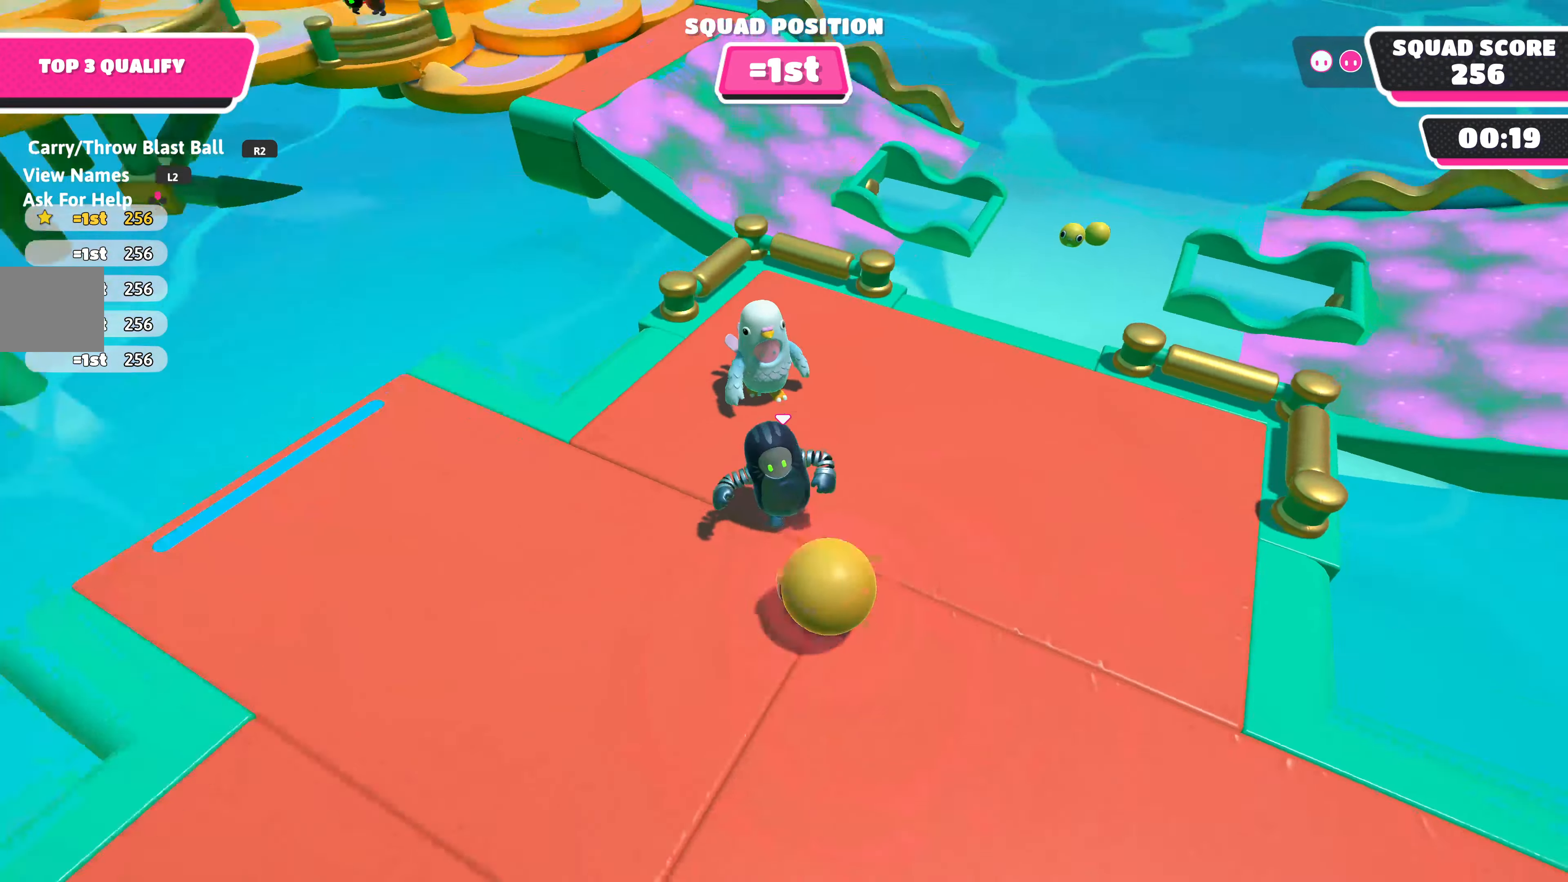
{"buttons": [], "left_stick": "down-right", "right_stick": "center", "events": [[467, "left_stick", "down-right"]]}
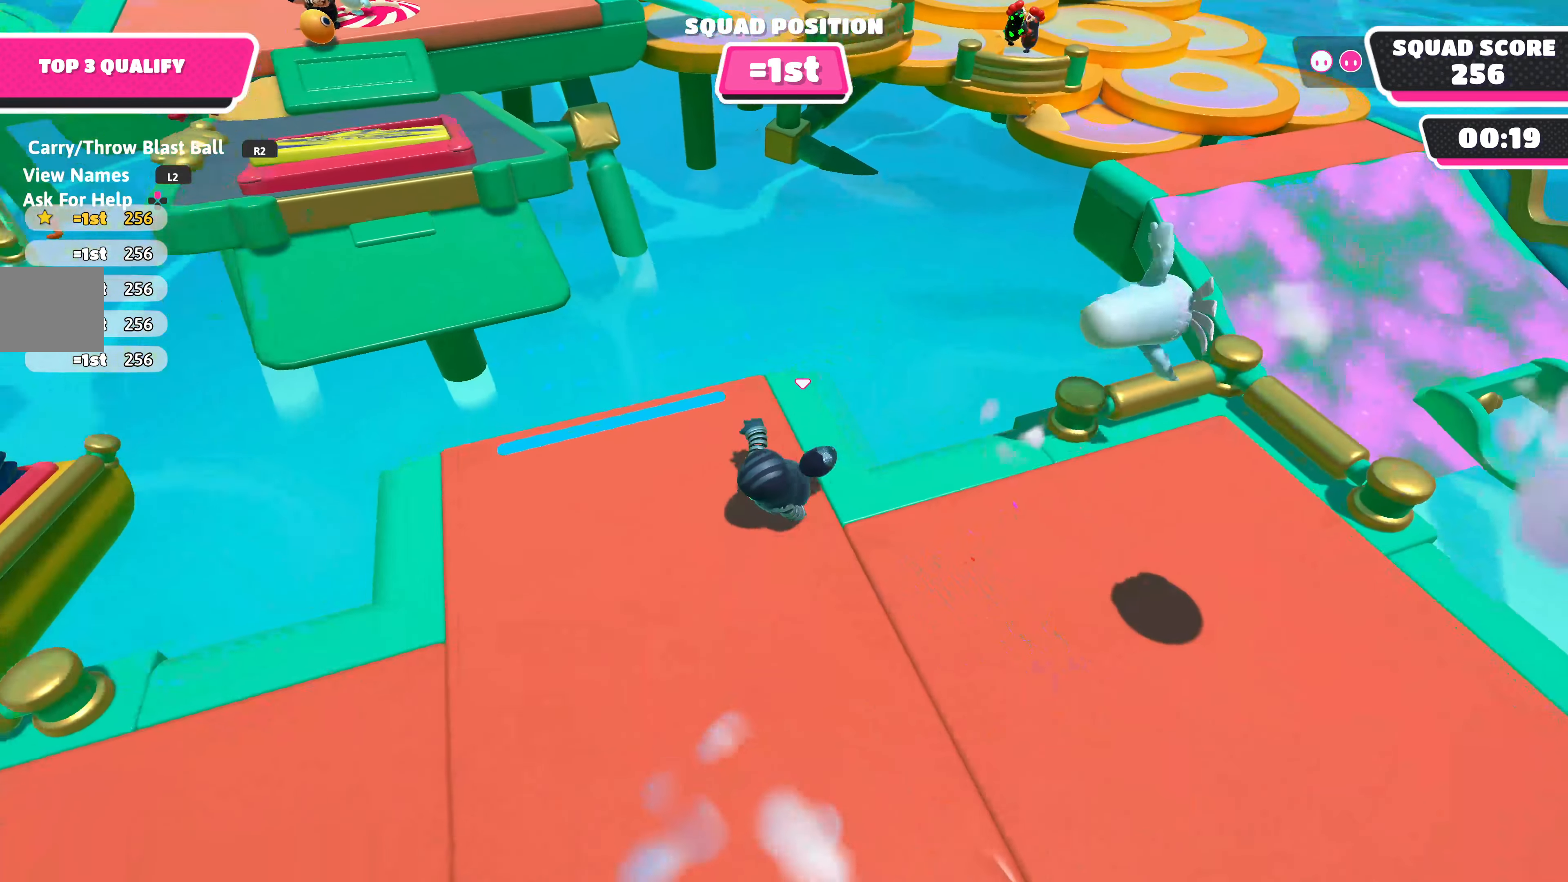
{"buttons": [], "left_stick": "down-right", "right_stick": "center", "events": [[17, "L3", "down"], [217, "left_stick", "down"], [283, "right_stick", "up"], [300, "L3", "up"], [483, "left_stick", "down-right"], [483, "right_stick", "center"]]}
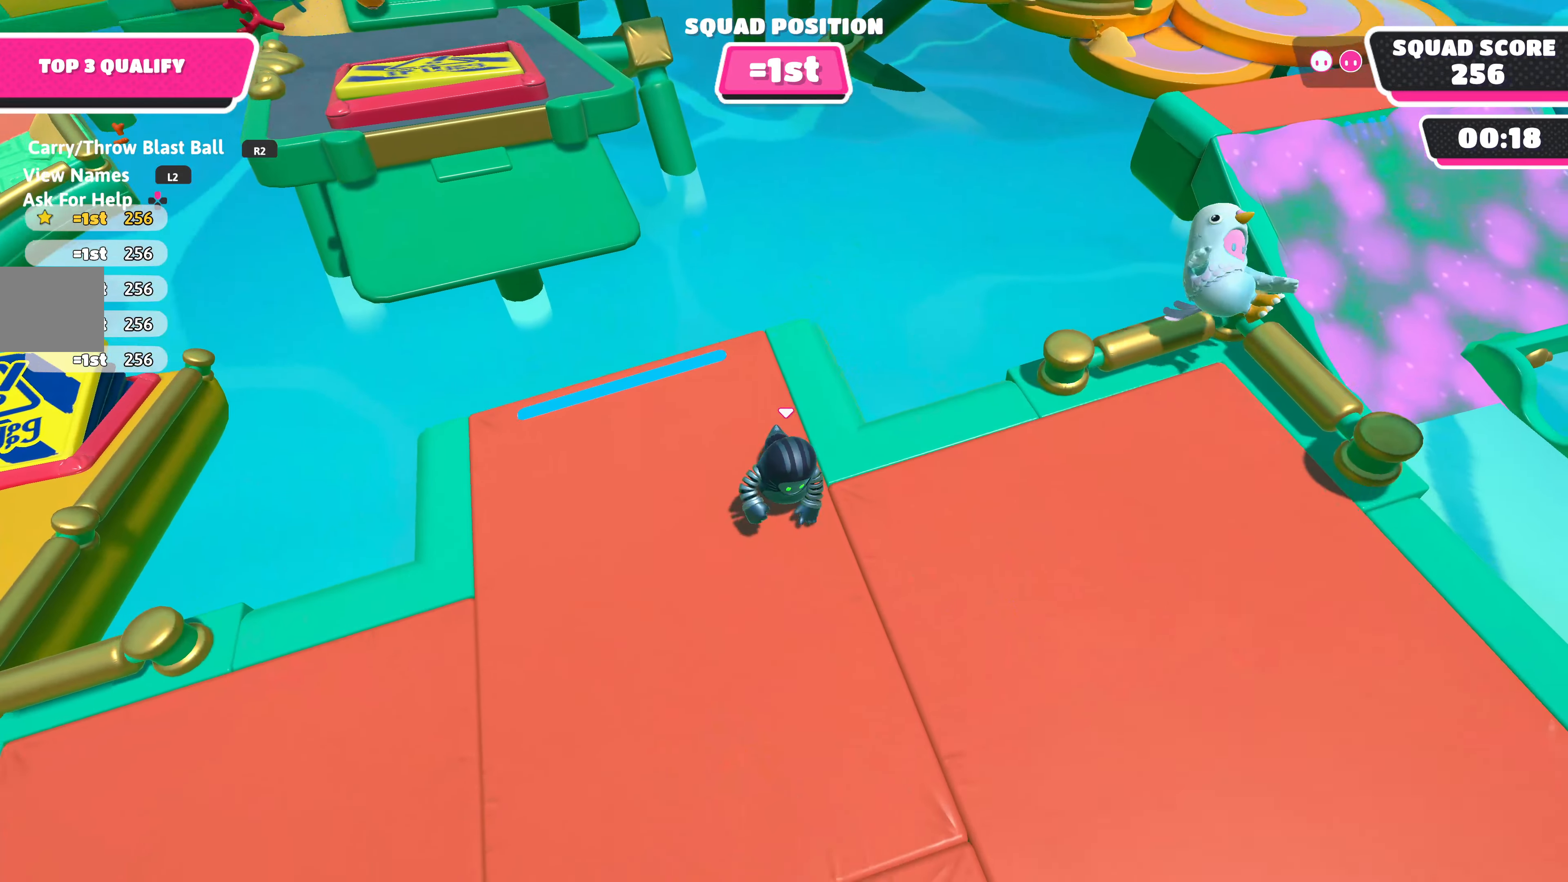
{"buttons": [], "left_stick": "down", "right_stick": "center", "events": [[483, "left_stick", "down"]]}
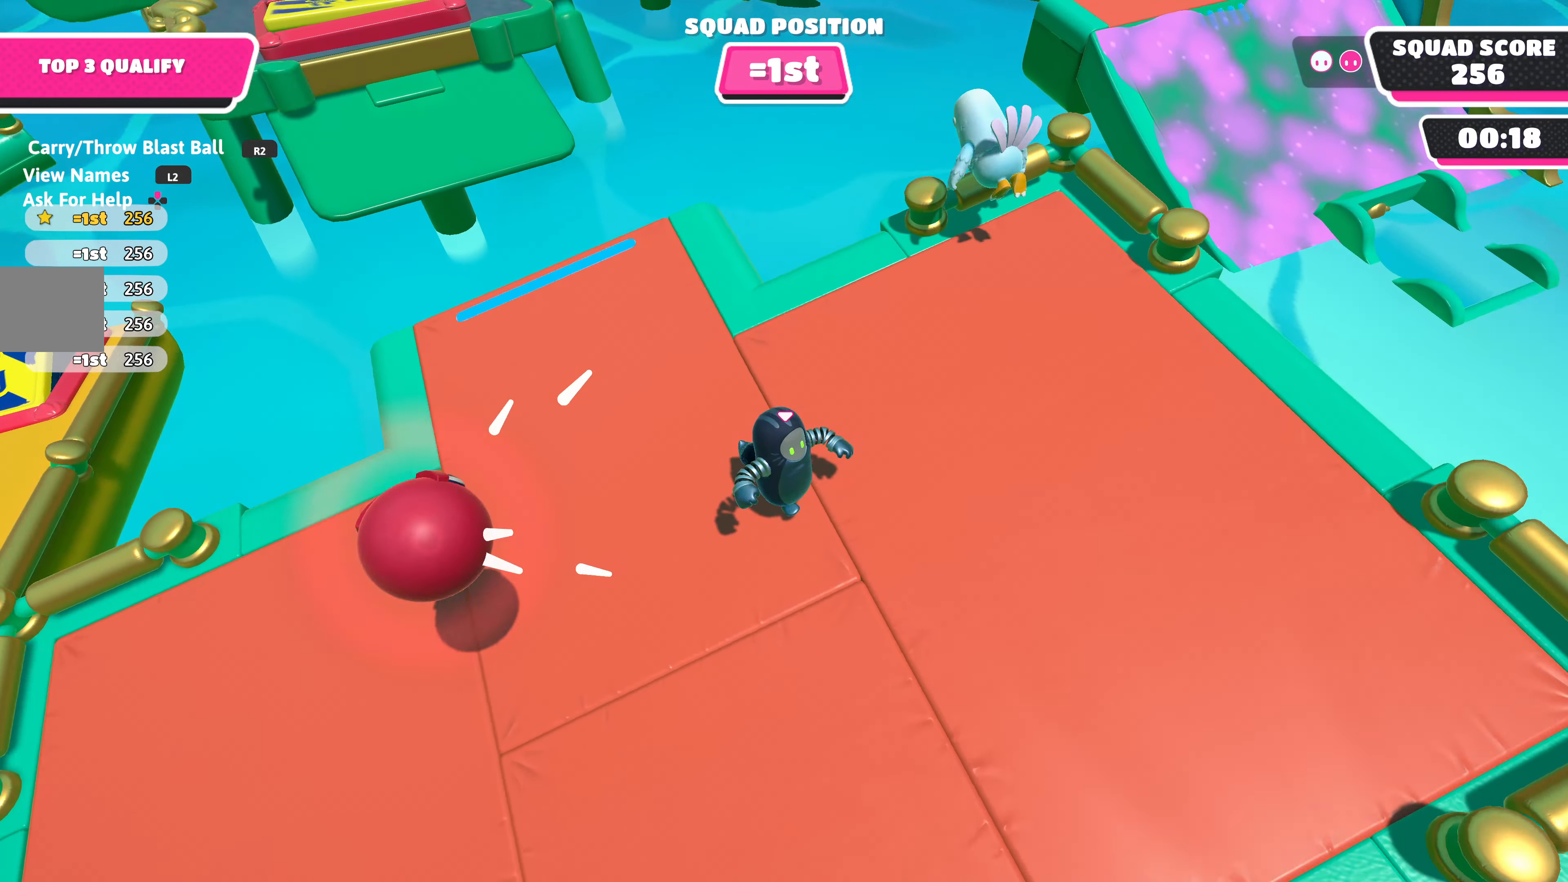
{"buttons": [], "left_stick": "up-left", "right_stick": "center", "events": [[17, "left_stick", "down-left"], [300, "left_stick", "left"], [400, "left_stick", "up-left"]]}
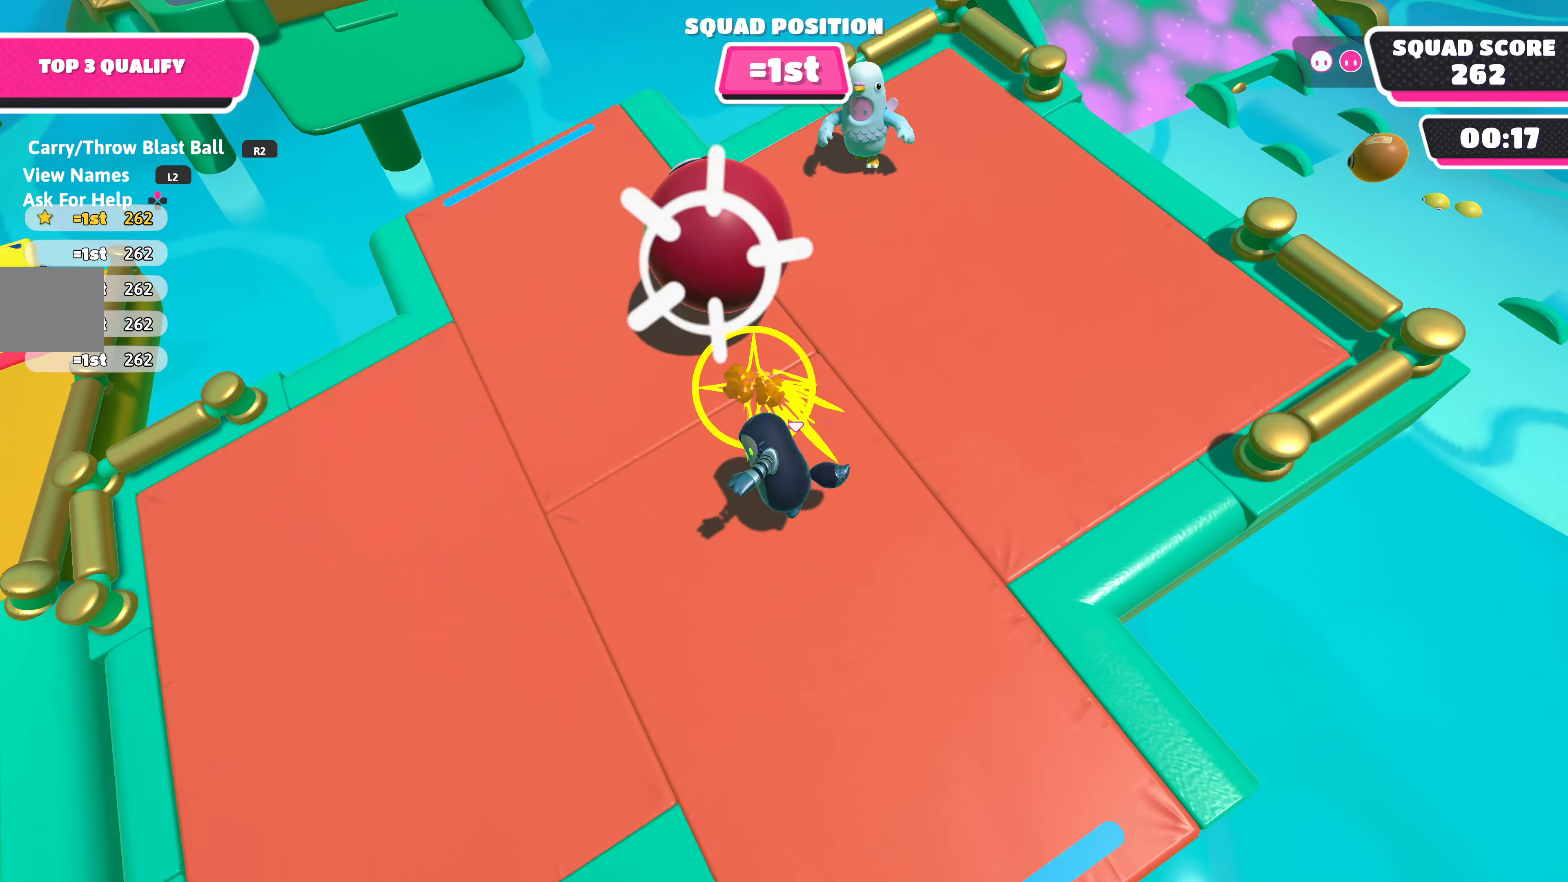
{"buttons": [], "left_stick": "up", "right_stick": "center", "events": [[183, "left_stick", "up"]]}
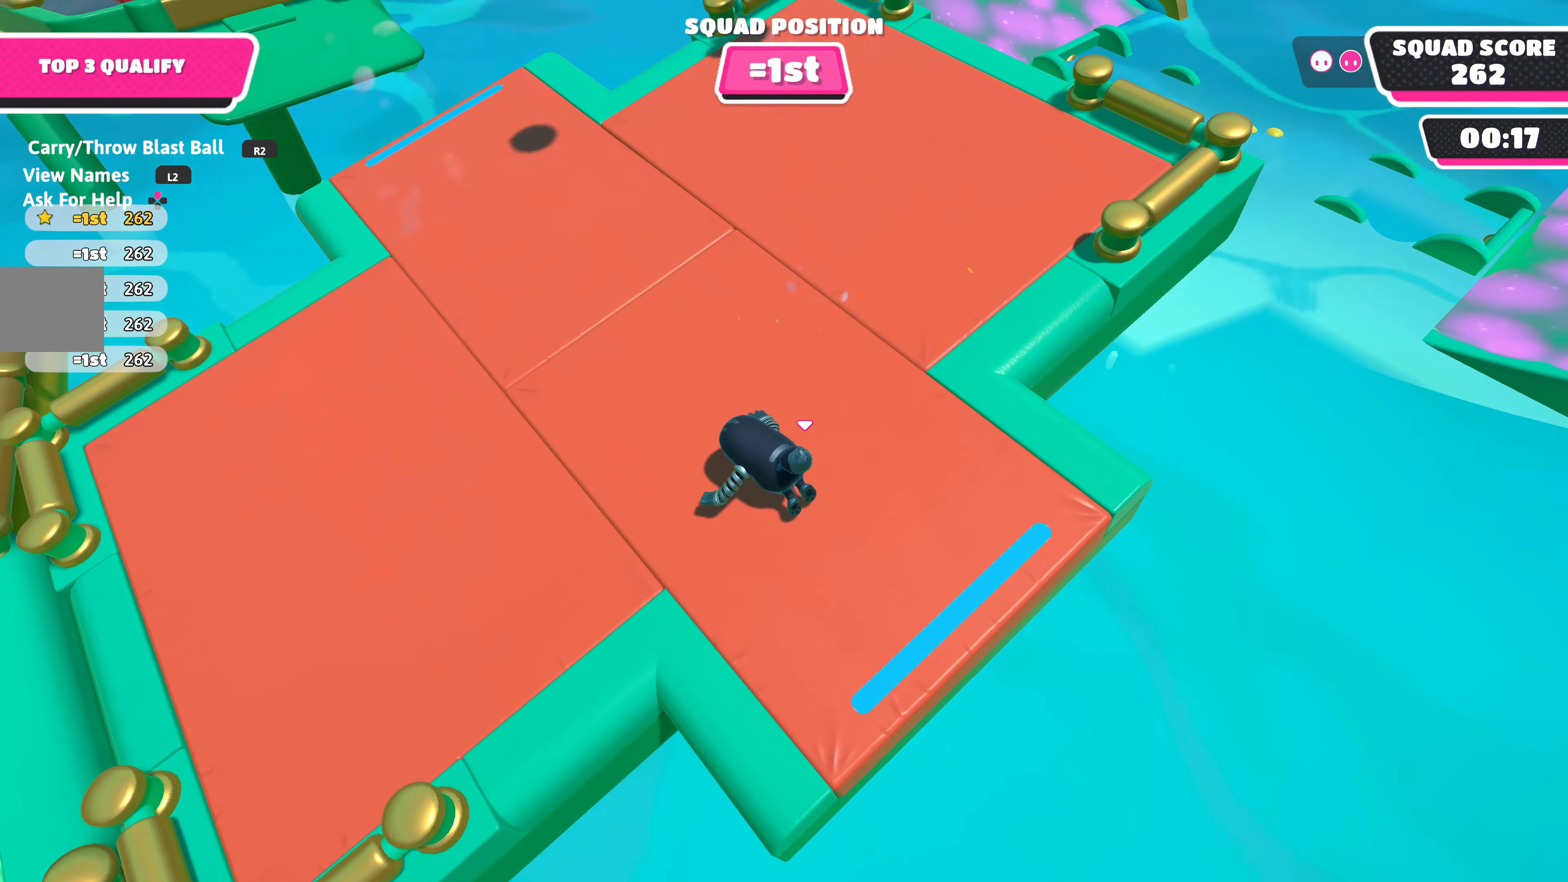
{"buttons": [], "left_stick": "up-left", "right_stick": "center", "events": [[50, "right_stick", "down"], [267, "left_stick", "up-left"], [300, "right_stick", "center"]]}
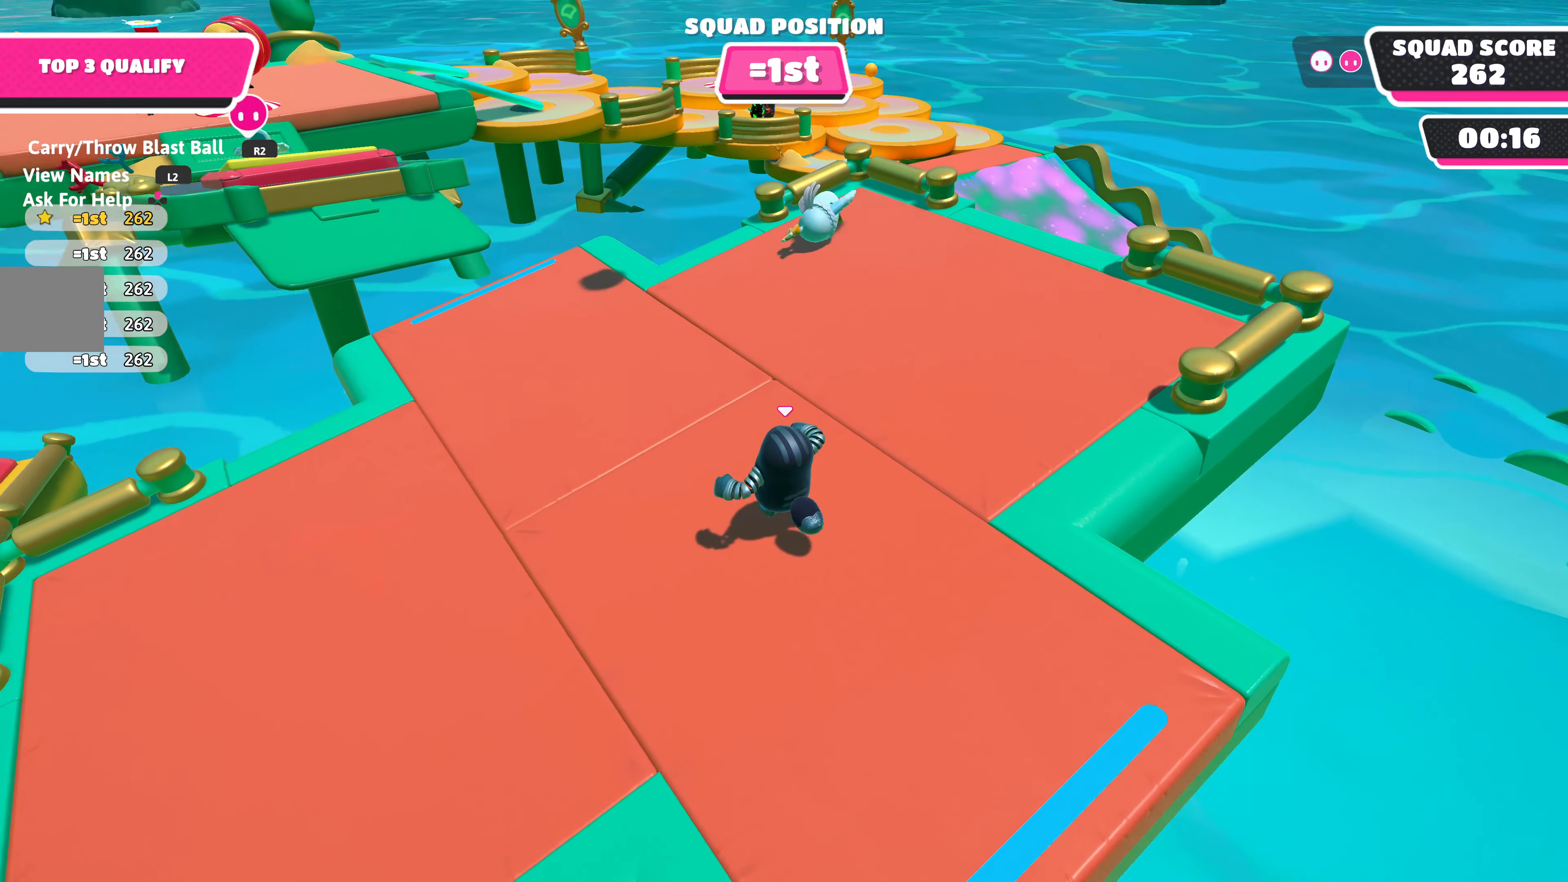
{"buttons": [], "left_stick": "center", "right_stick": "center", "events": [[167, "left_stick", "center"]]}
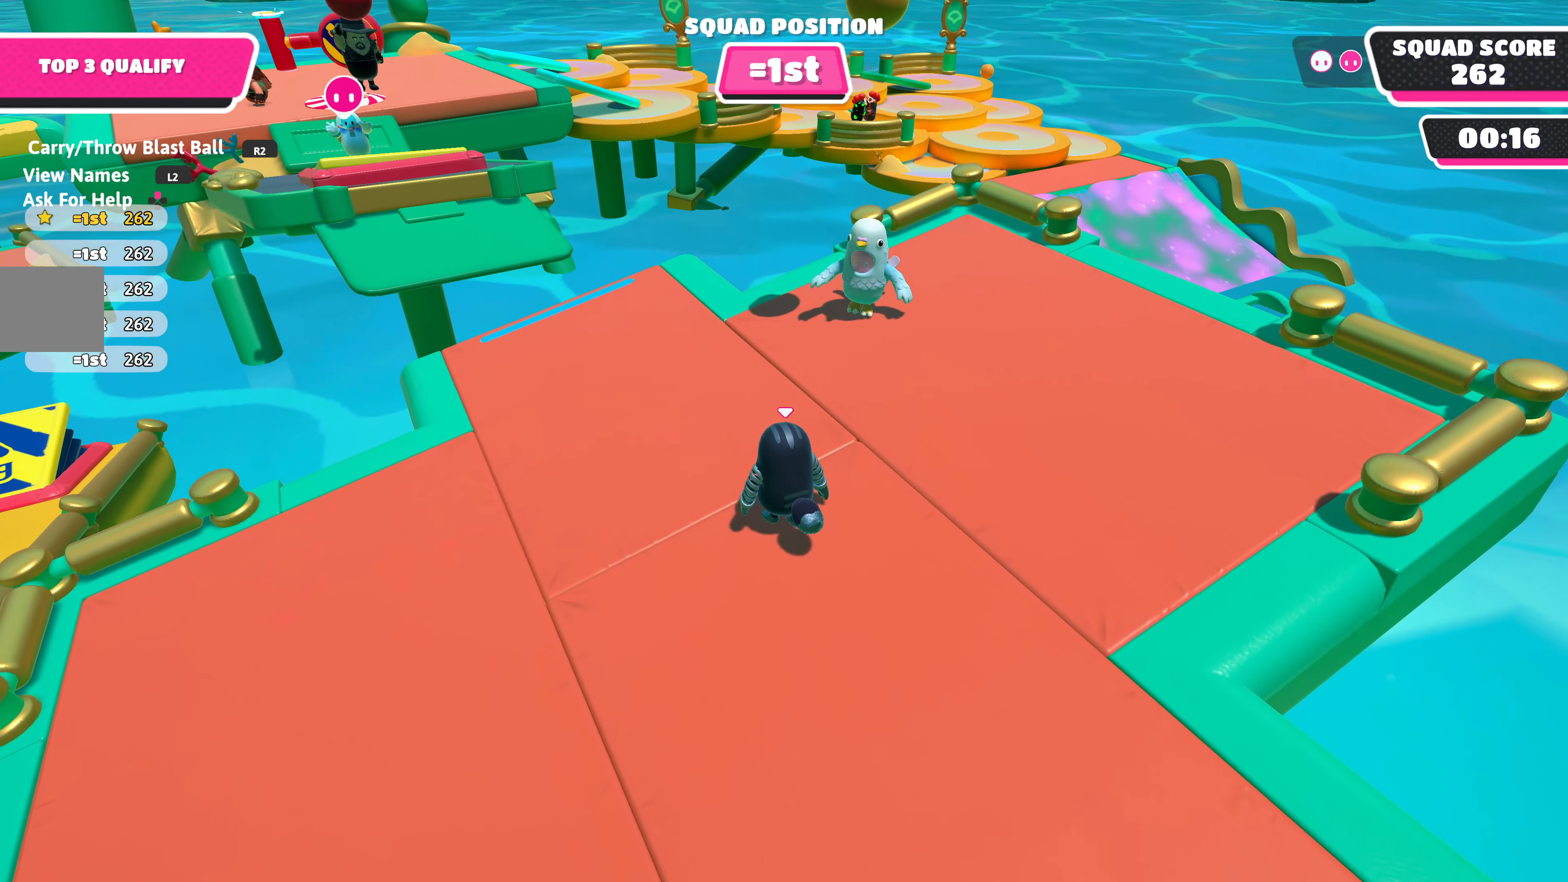
{"buttons": [], "left_stick": "up-right", "right_stick": "center", "events": [[384, "left_stick", "up-right"]]}
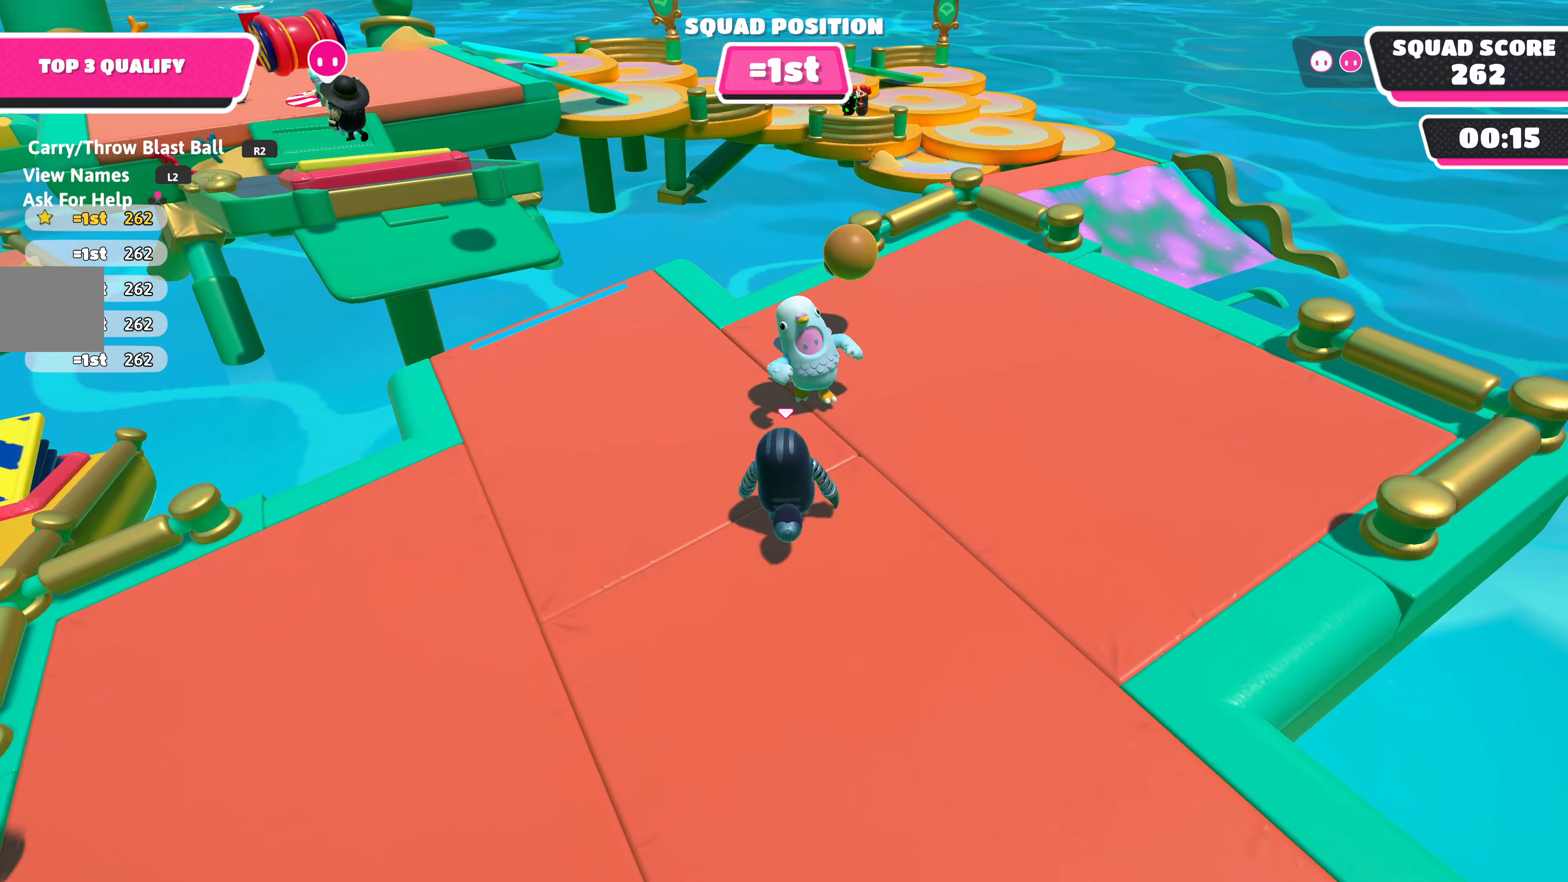
{"buttons": ["R2"], "left_stick": "up-left", "right_stick": "center", "events": [[167, "left_stick", "up-left"], [500, "R2", "down"]]}
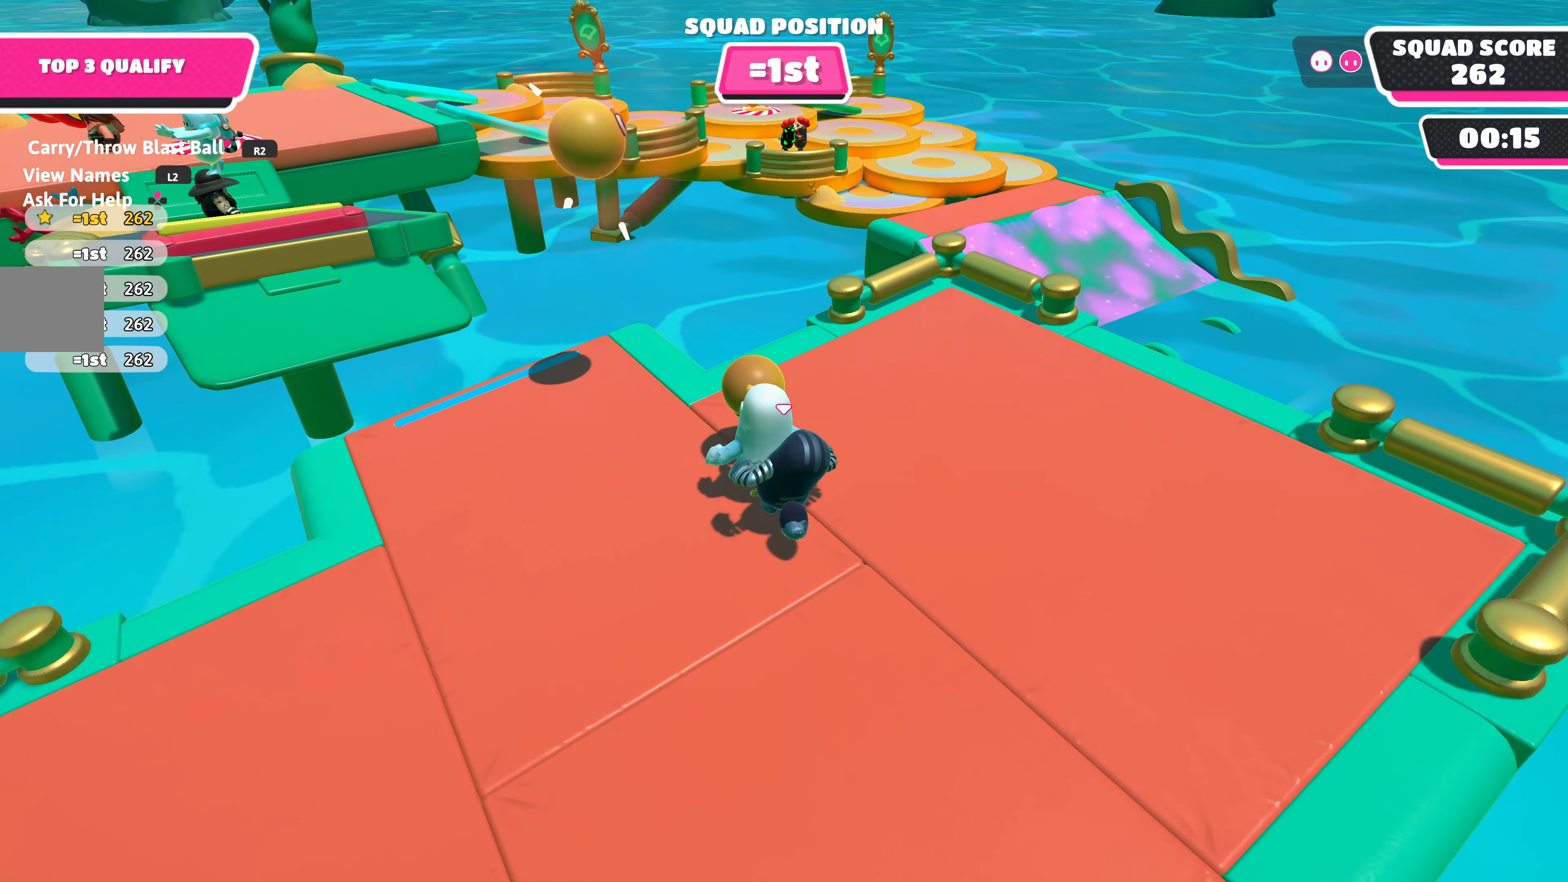
{"buttons": ["R2", "L3"], "left_stick": "down-left", "right_stick": "center", "events": [[34, "CROSS", "down"], [167, "CROSS", "up"], [250, "left_stick", "down-left"], [367, "L3", "down"]]}